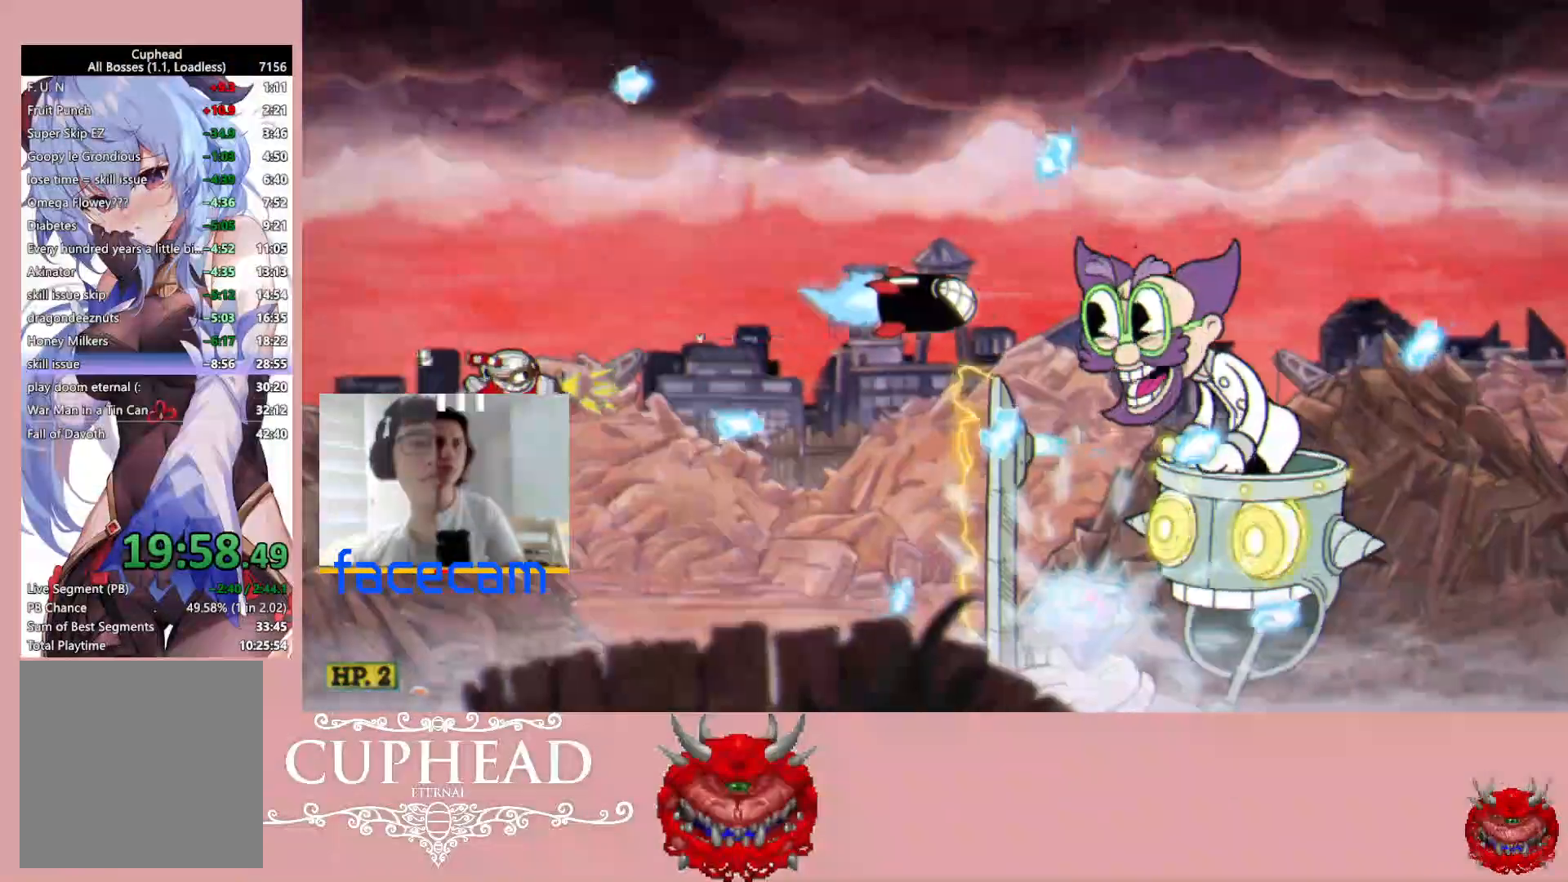
Gameplay with a controller (Xbox layout); each line is a JSON object with the inputs held at the frame after it. "events" lists button and stick changes between this image and that frame as [ms after this image, input, new state], when the widget could be followed in between.
{"buttons": ["R1"], "left_stick": "center", "right_stick": "center", "events": [[117, "left_stick", "down-left"], [283, "left_stick", "center"]]}
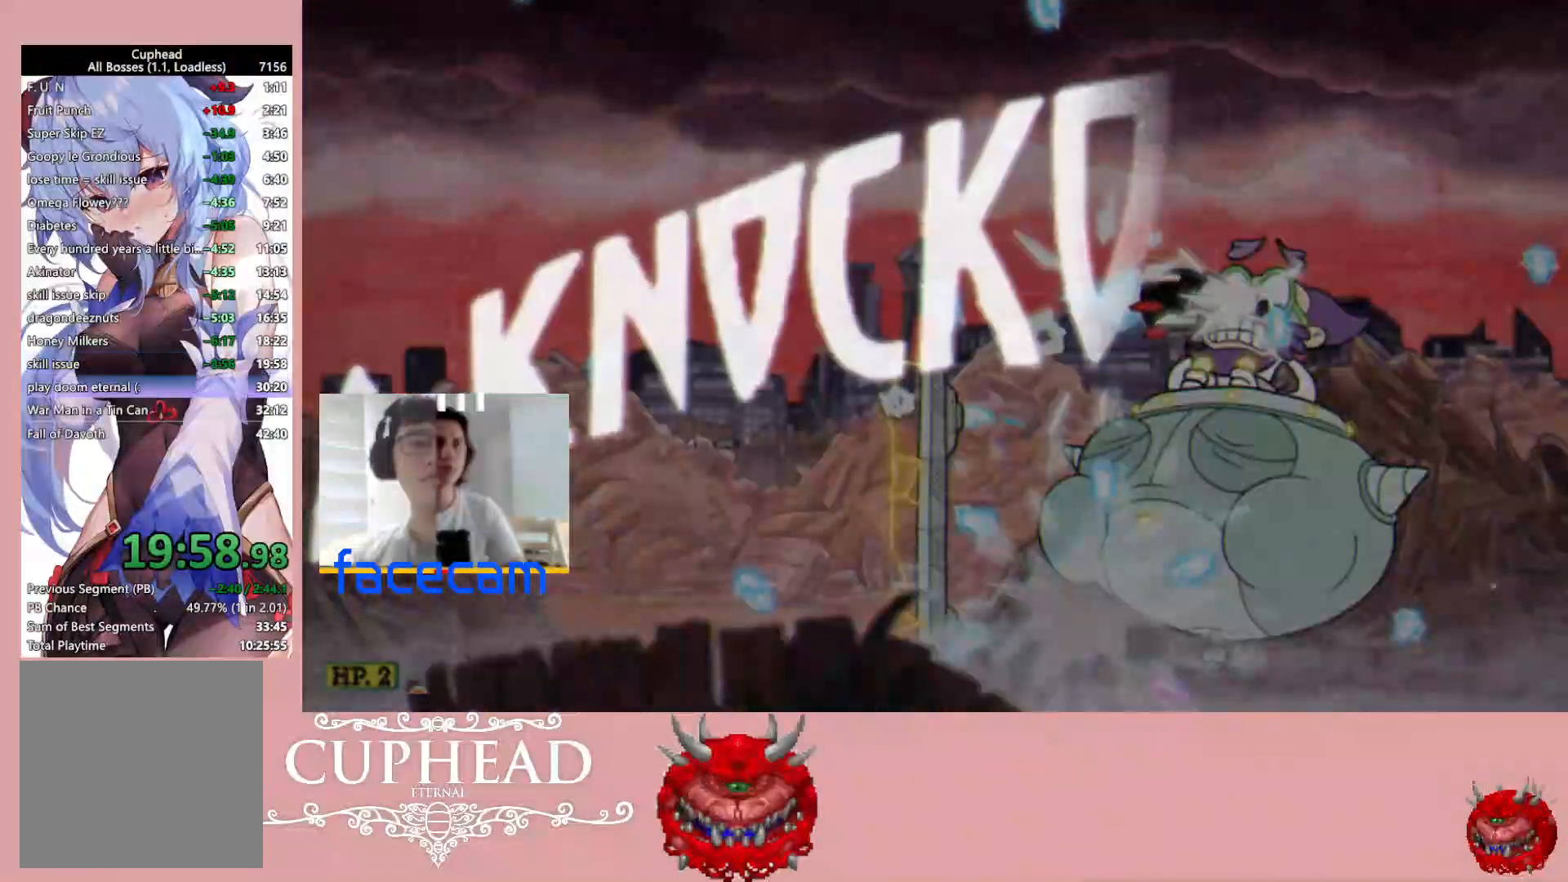
{"buttons": ["R1"], "left_stick": "center", "right_stick": "center", "events": [[50, "left_stick", "right"], [233, "left_stick", "center"]]}
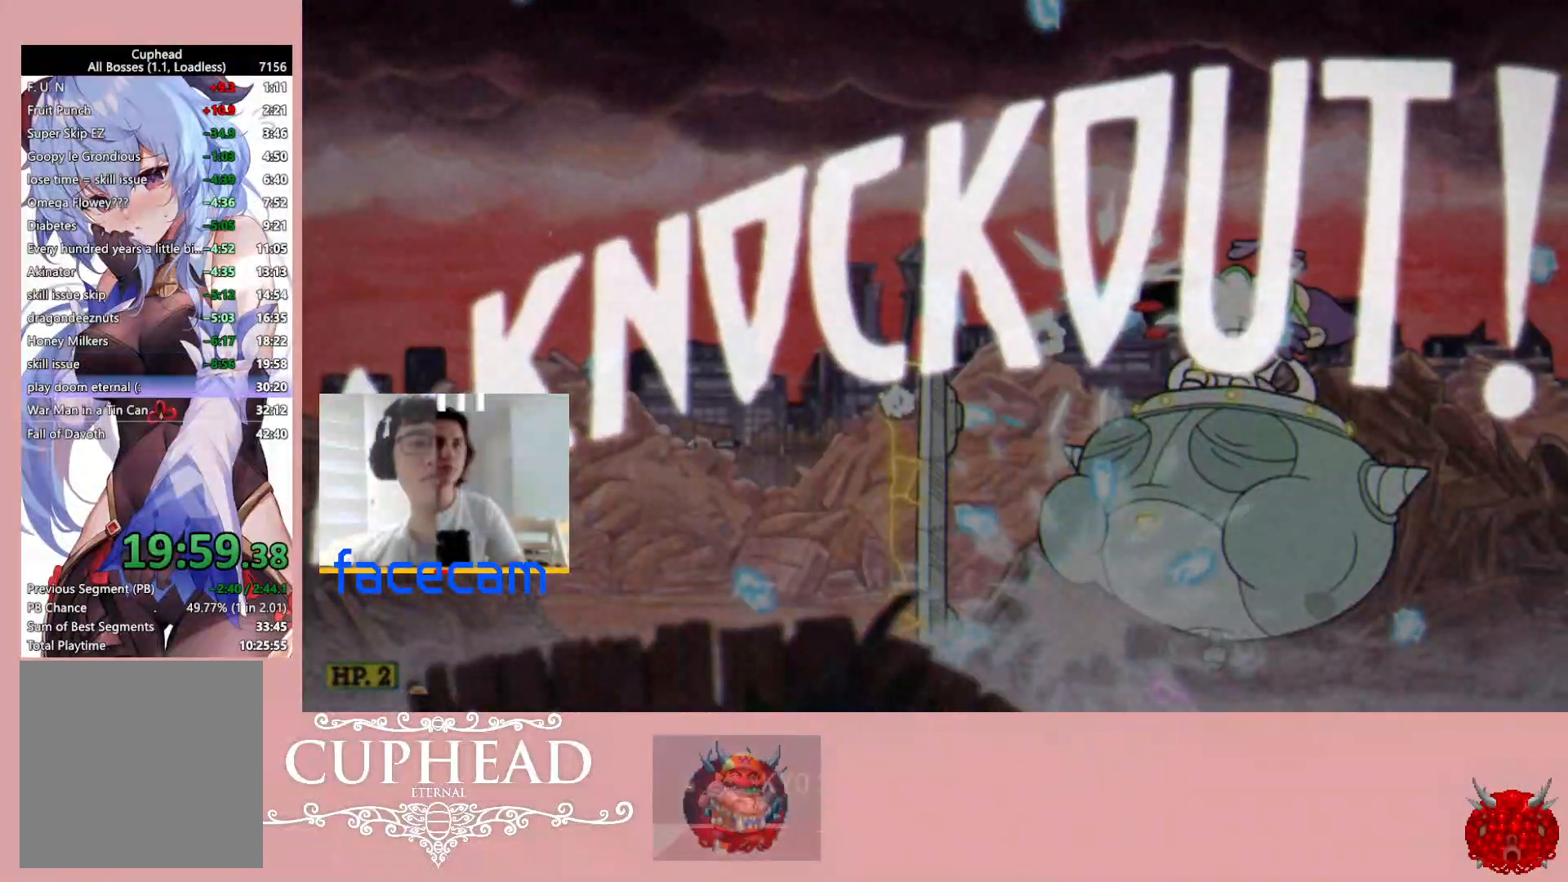
{"buttons": ["R1"], "left_stick": "center", "right_stick": "center", "events": []}
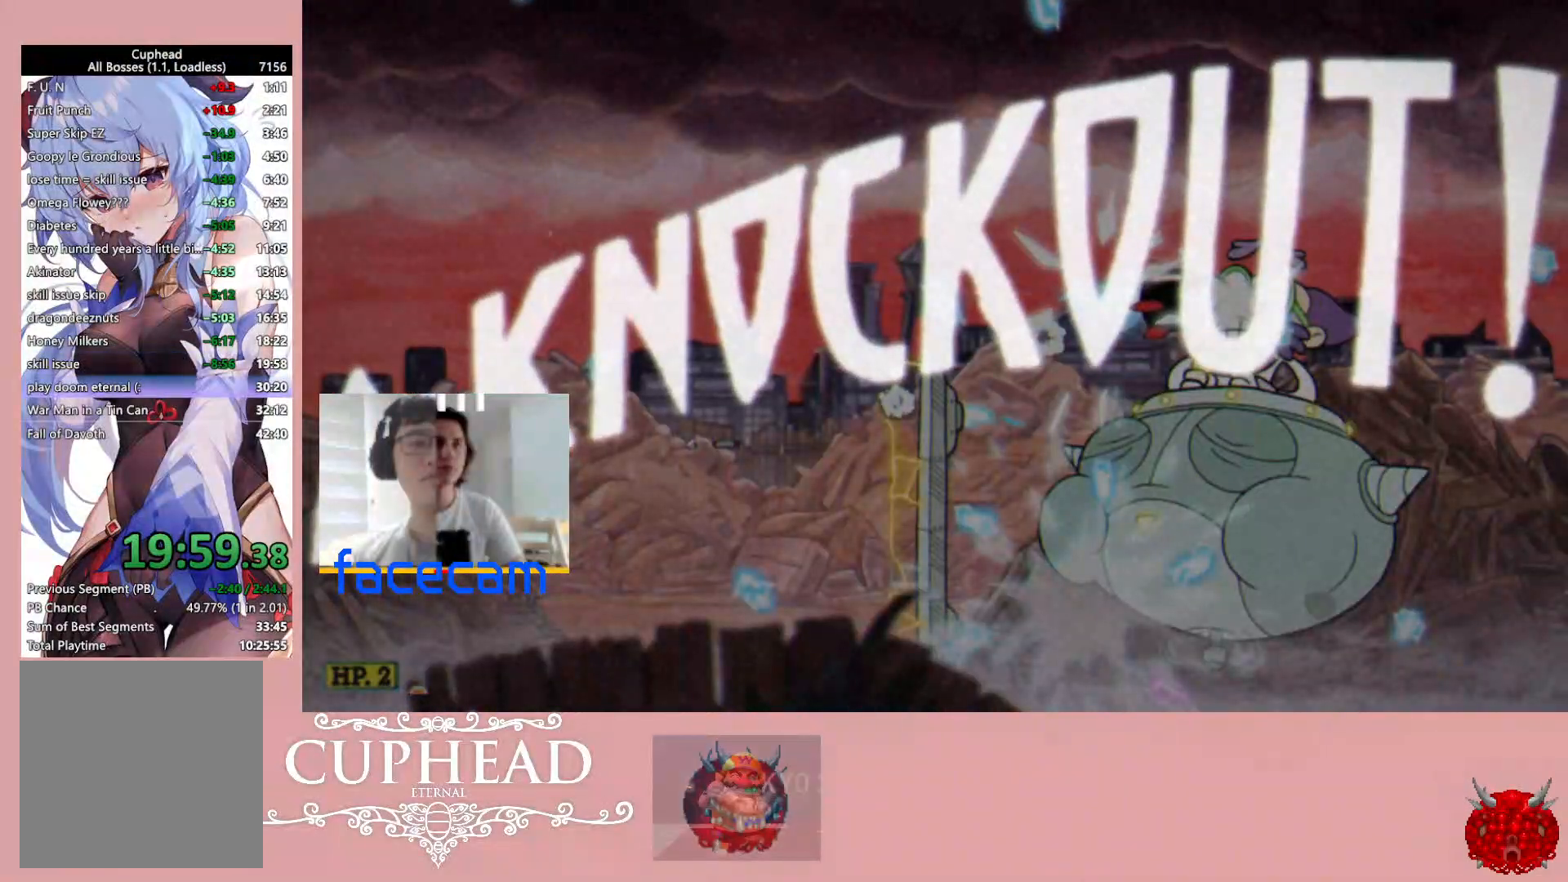
{"buttons": ["B"], "left_stick": "up", "right_stick": "center", "events": [[467, "B", "down"], [467, "R1", "up"], [467, "left_stick", "up"]]}
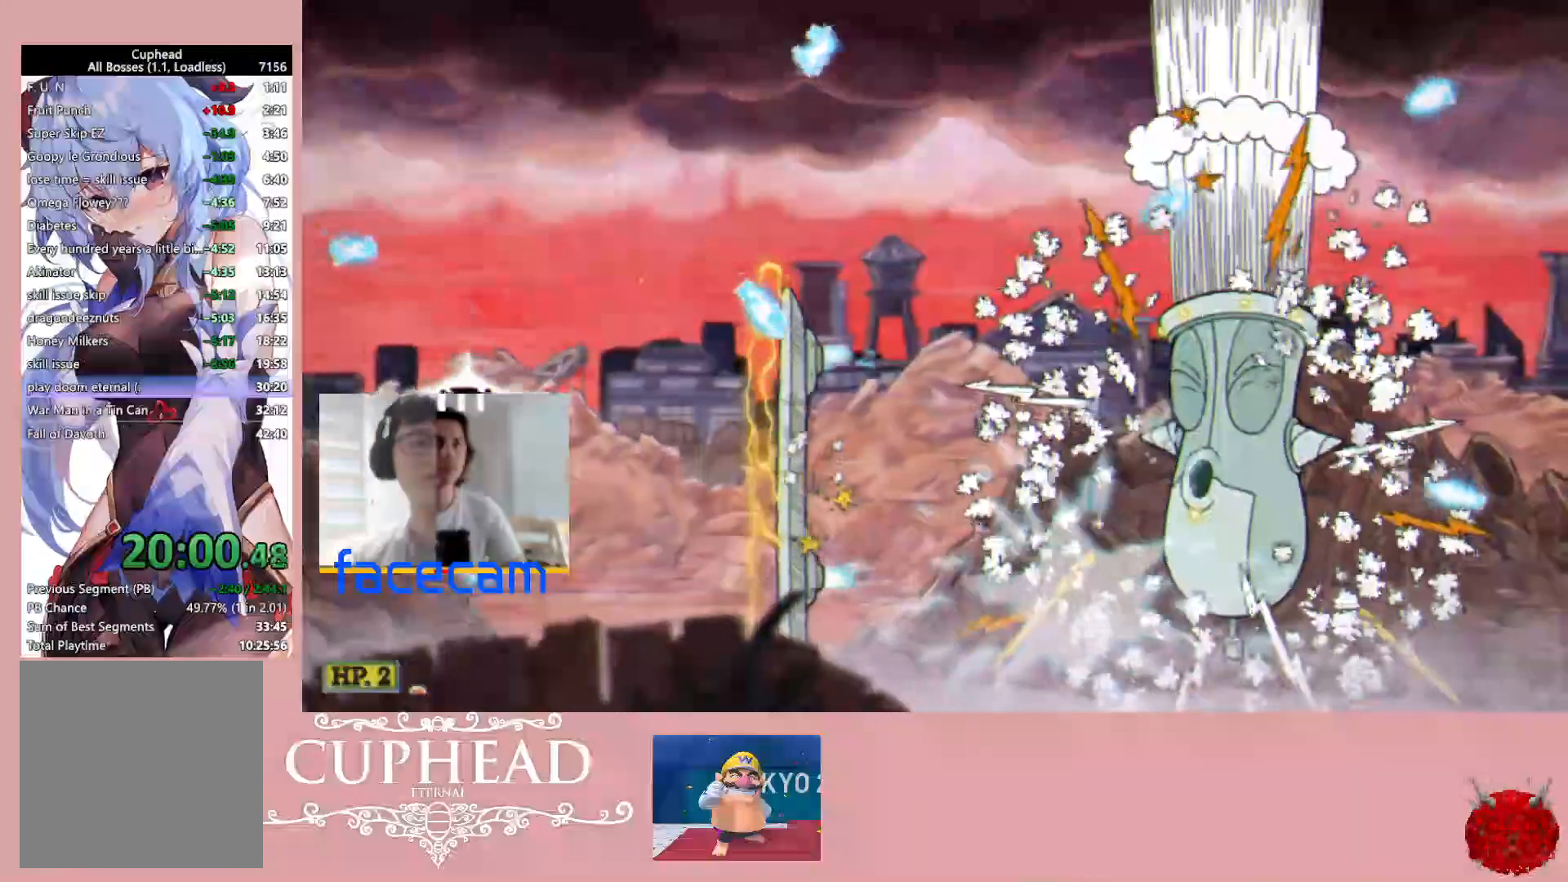
{"buttons": ["B"], "left_stick": "up-right", "right_stick": "center", "events": [[433, "left_stick", "up-right"]]}
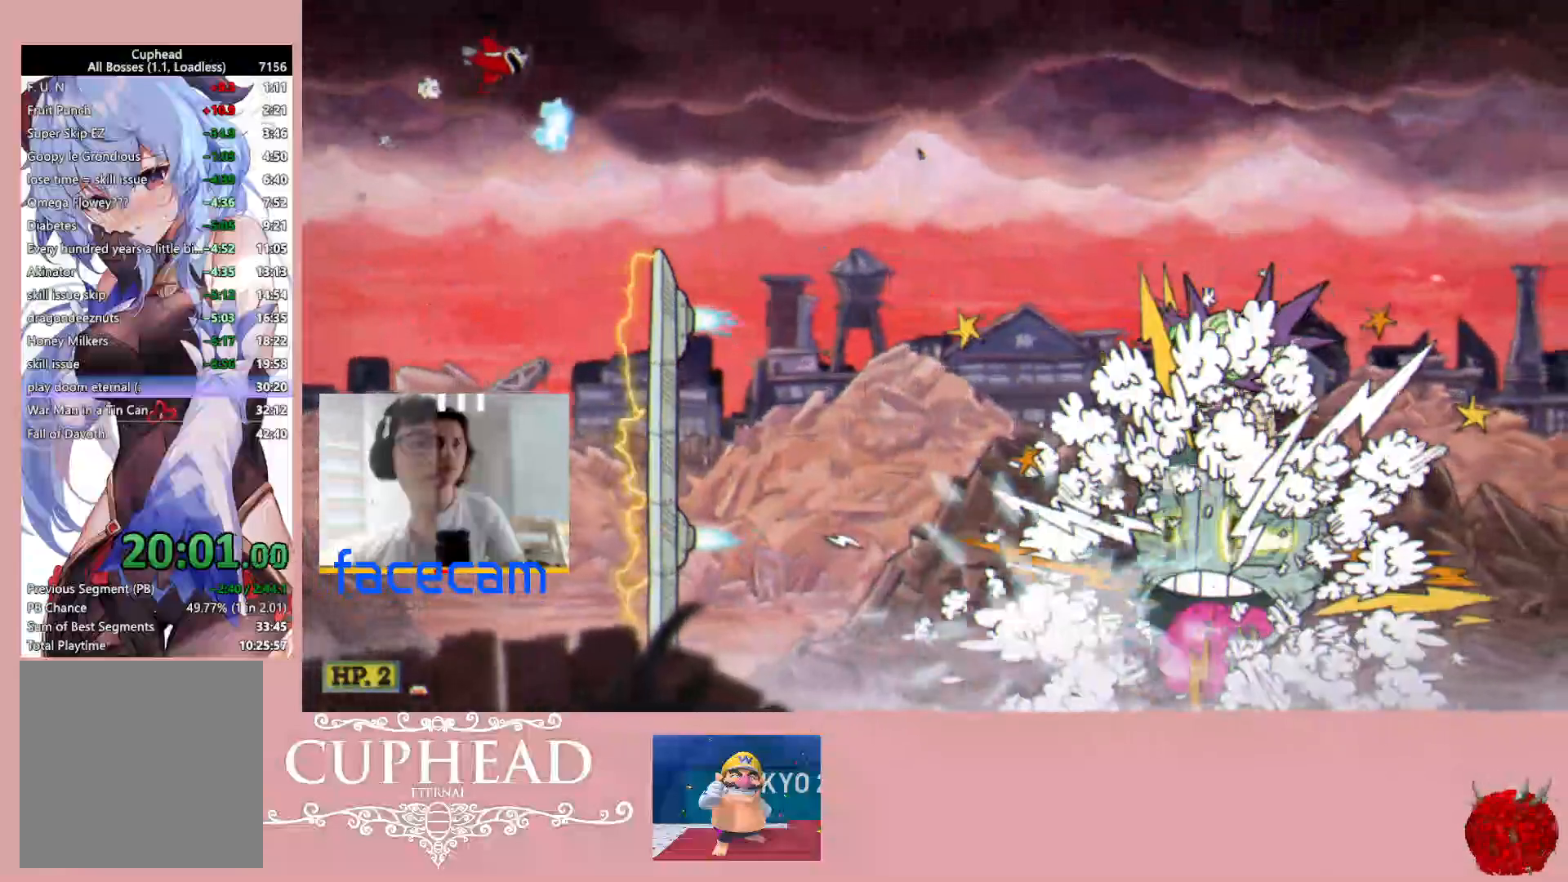
{"buttons": ["B"], "left_stick": "down-right", "right_stick": "center", "events": [[117, "left_stick", "right"], [417, "left_stick", "down-right"]]}
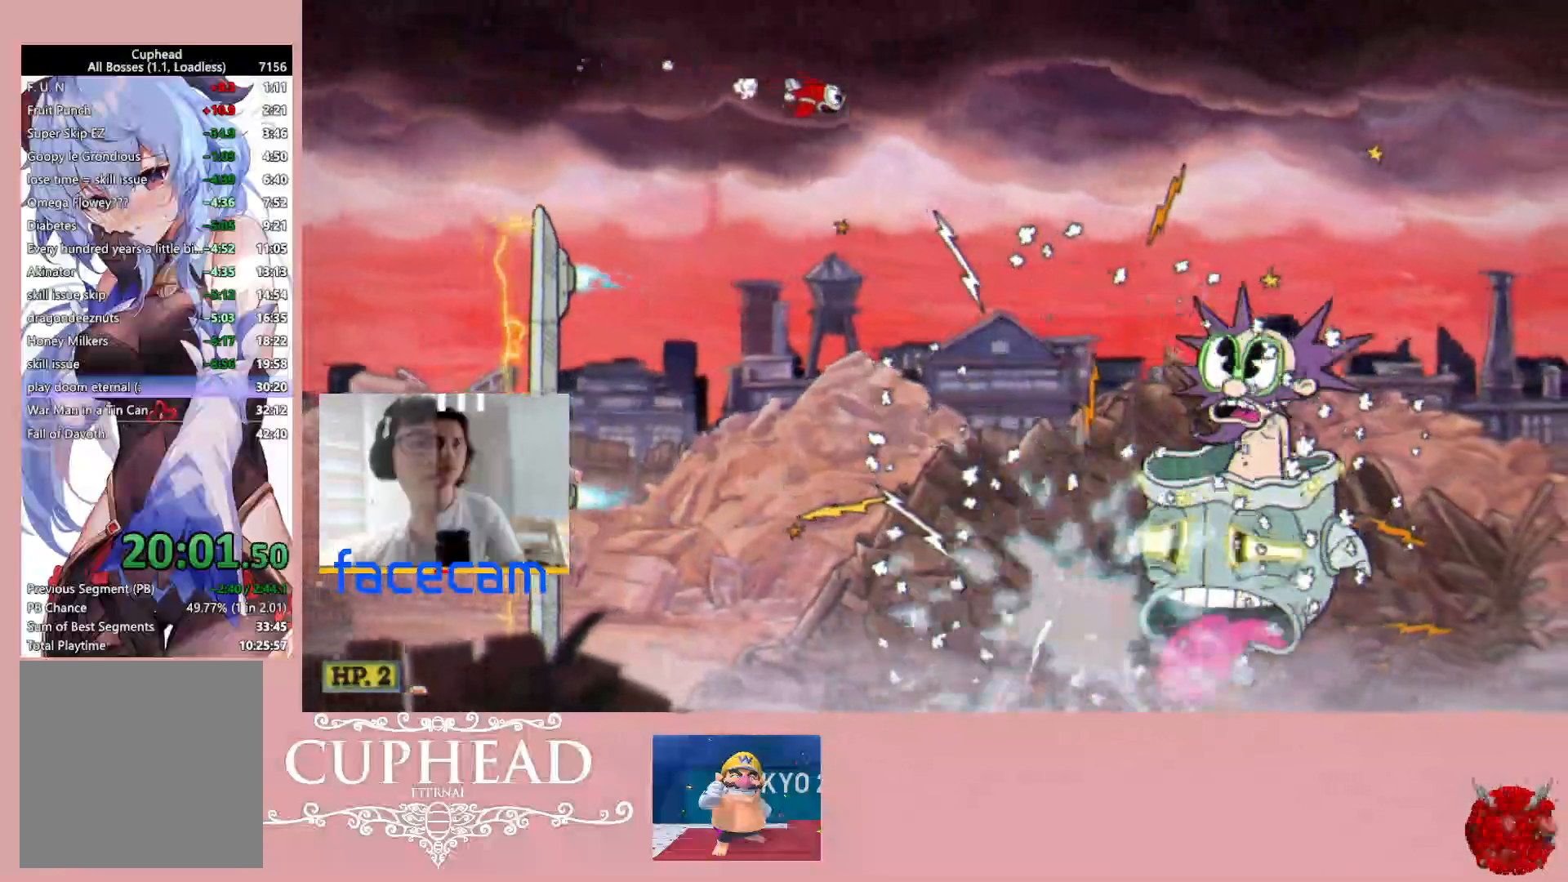
{"buttons": ["B"], "left_stick": "down", "right_stick": "center", "events": [[17, "left_stick", "down"]]}
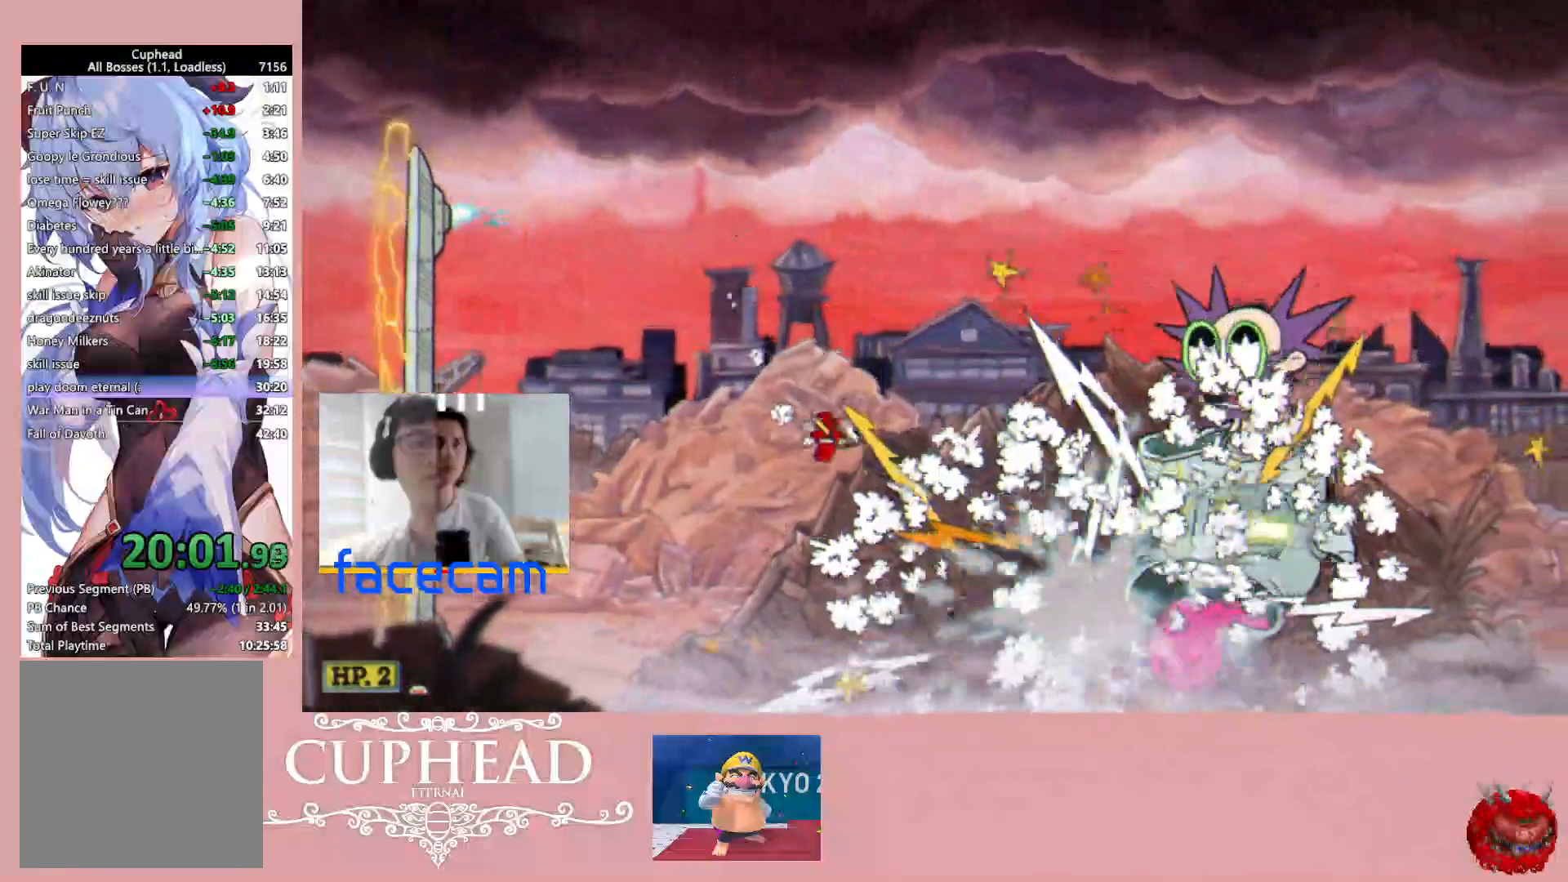
{"buttons": ["B"], "left_stick": "down", "right_stick": "center", "events": []}
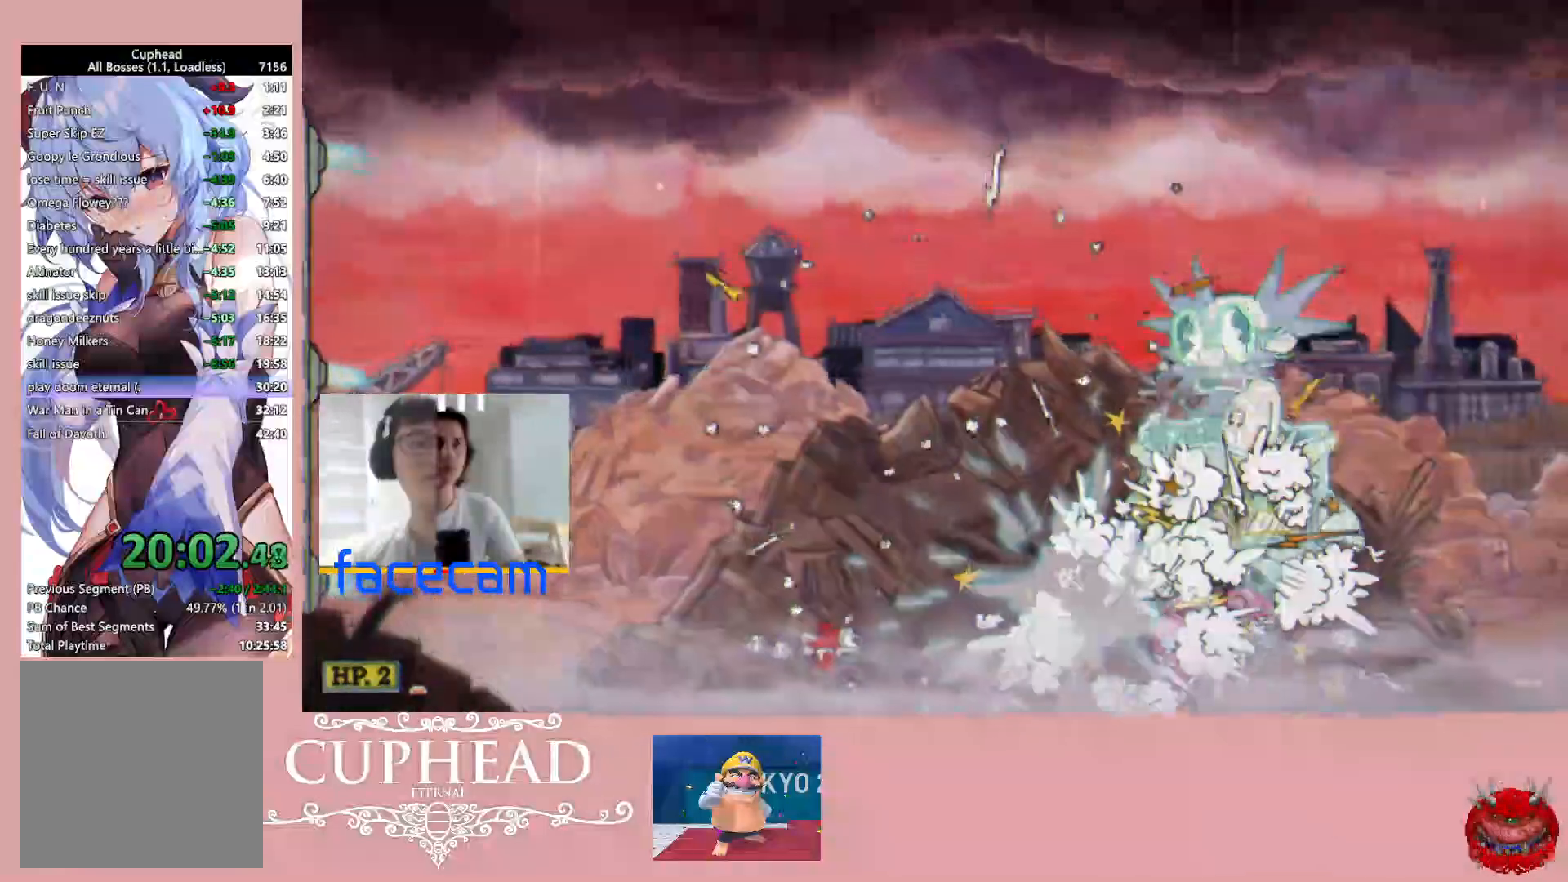
{"buttons": ["B"], "left_stick": "down-left", "right_stick": "center", "events": [[333, "left_stick", "down-left"]]}
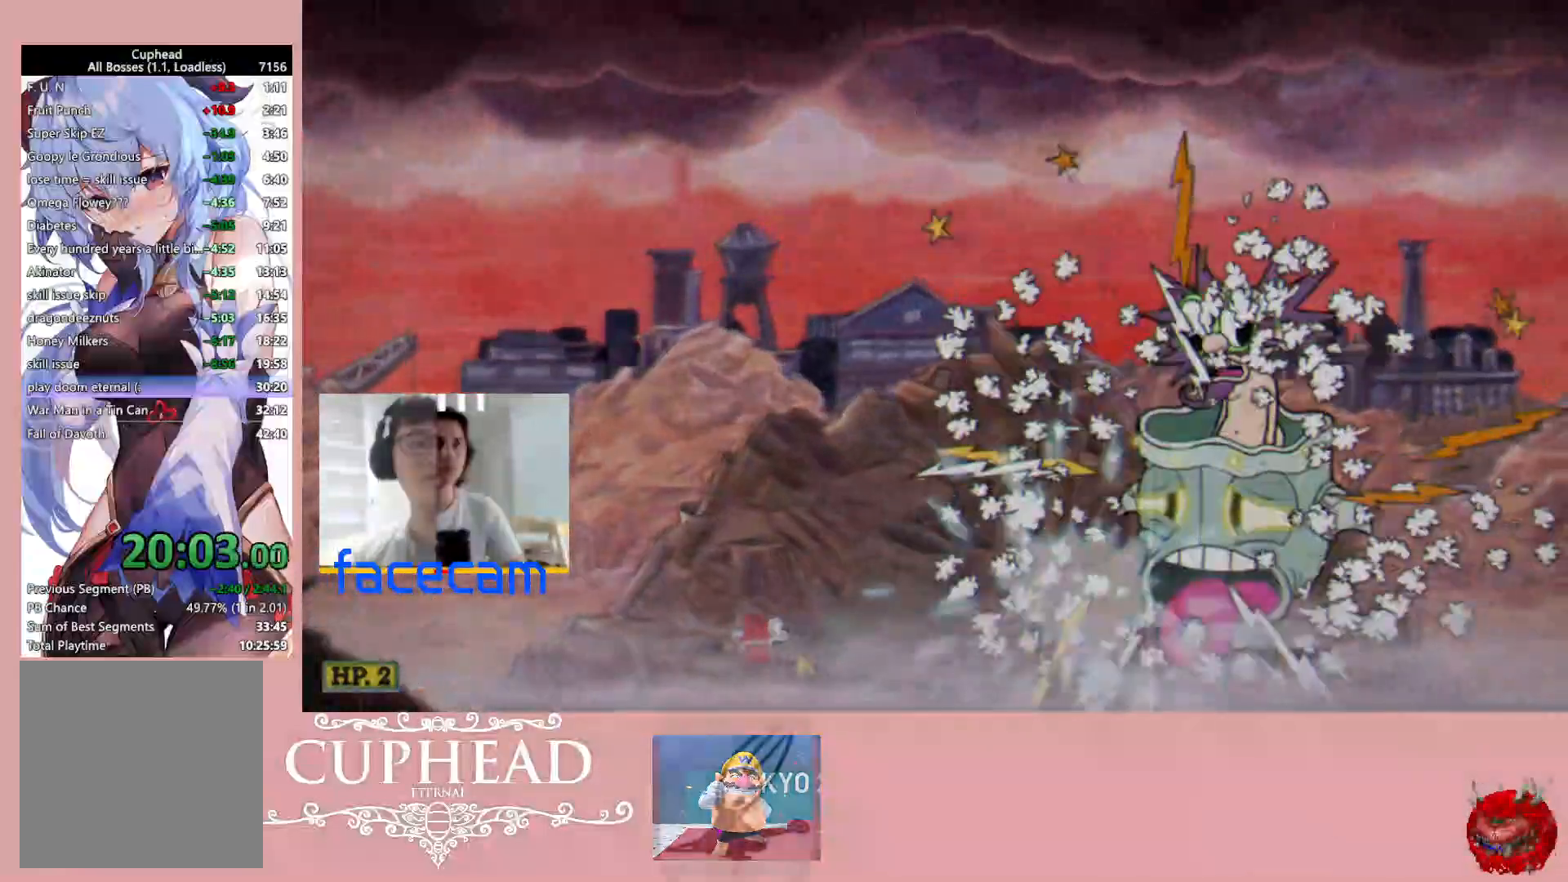
{"buttons": ["B"], "left_stick": "left", "right_stick": "center", "events": [[300, "left_stick", "left"]]}
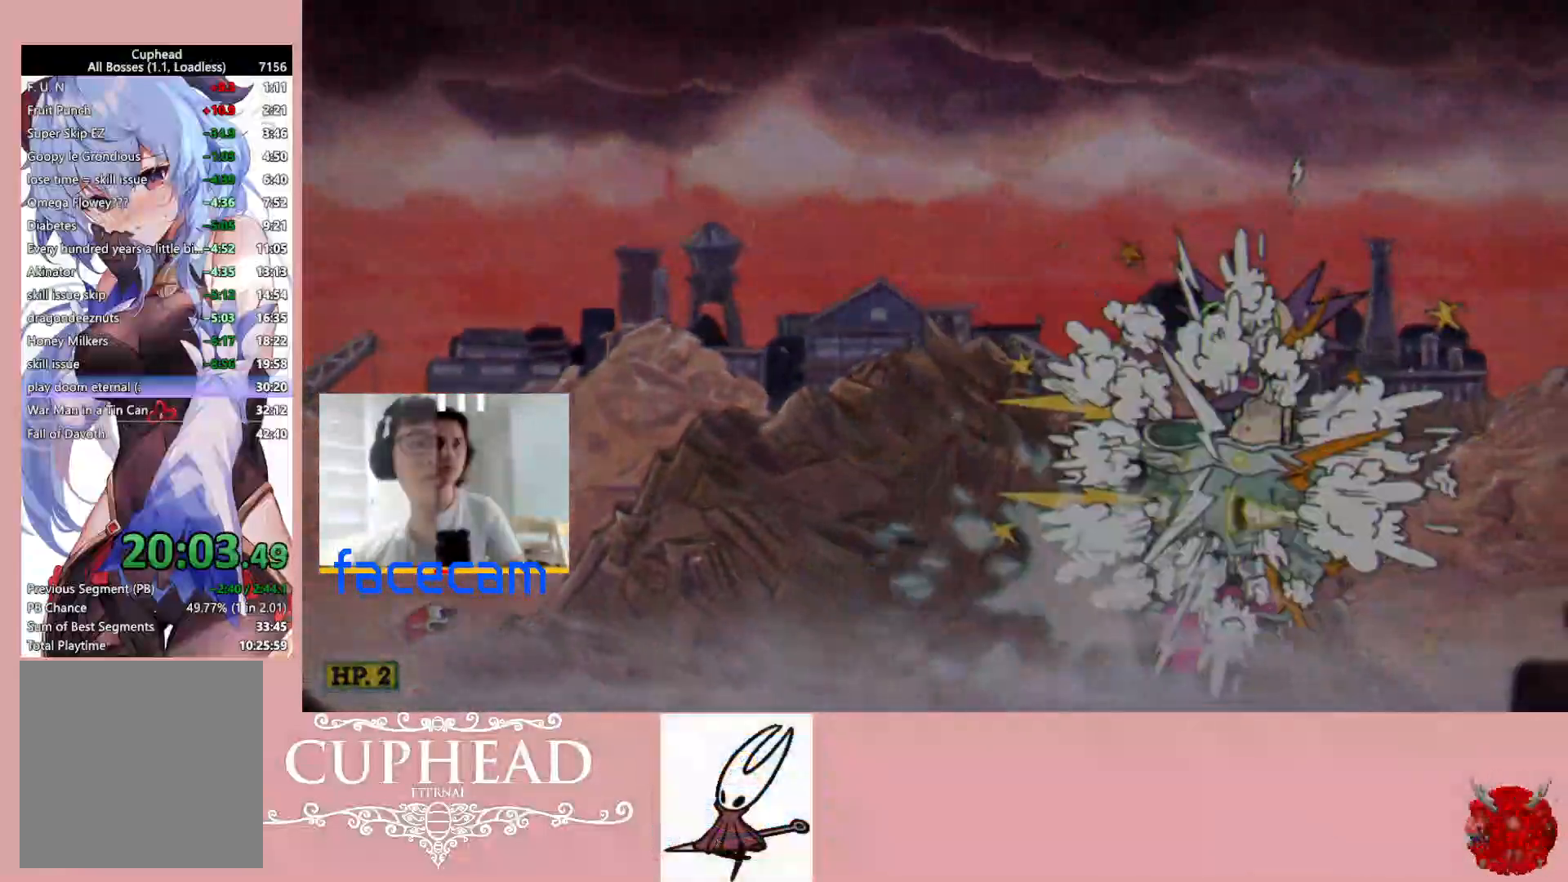
{"buttons": ["B"], "left_stick": "up-left", "right_stick": "center", "events": [[300, "left_stick", "up-left"]]}
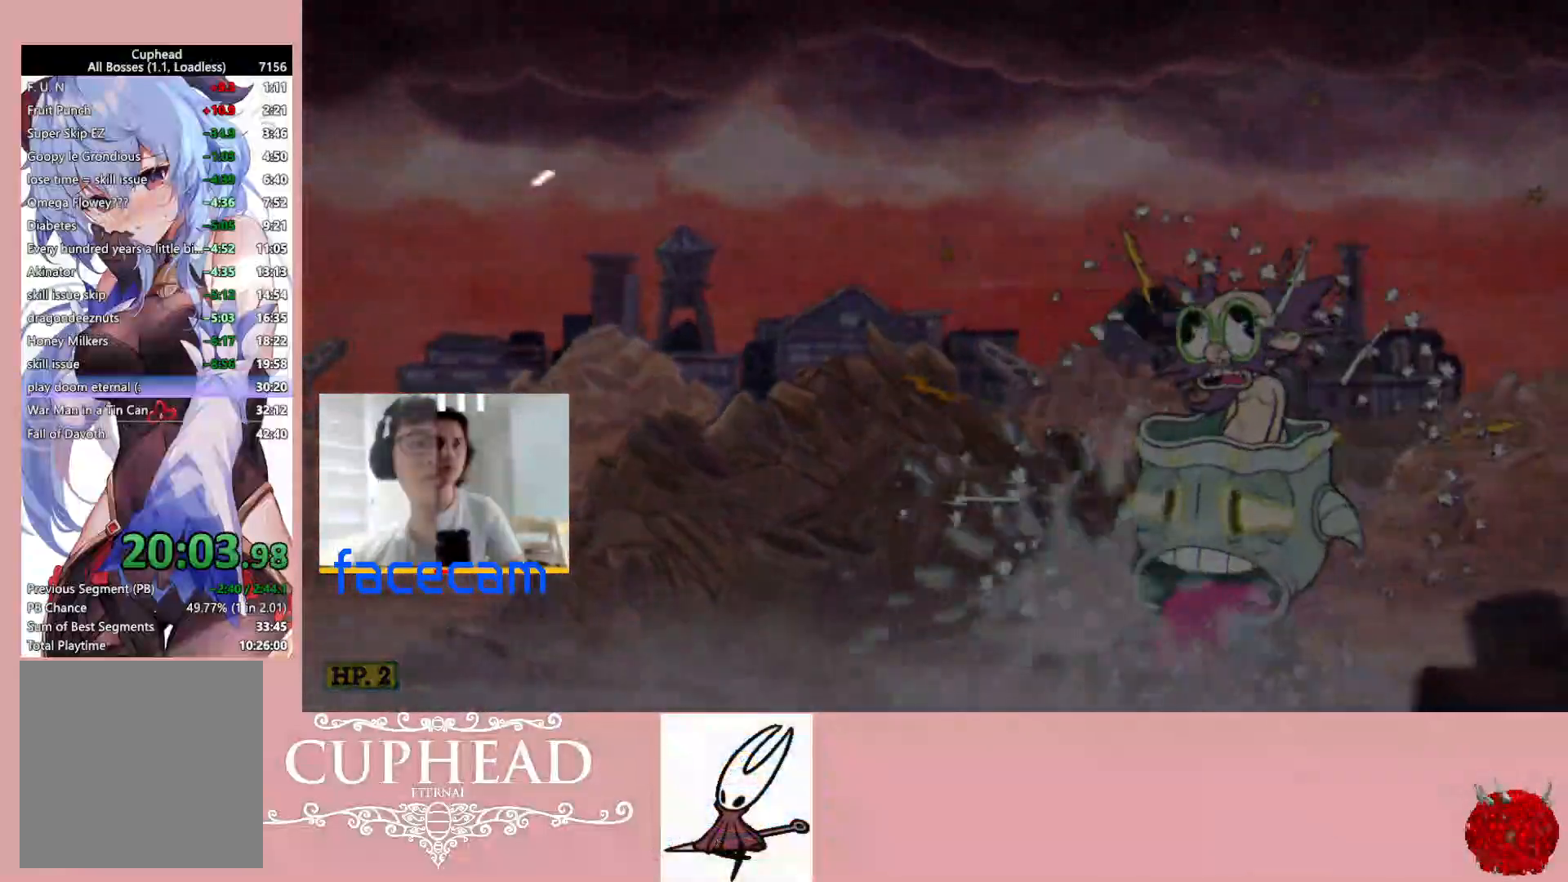
{"buttons": ["B"], "left_stick": "right", "right_stick": "center", "events": [[150, "left_stick", "up-right"], [383, "left_stick", "right"]]}
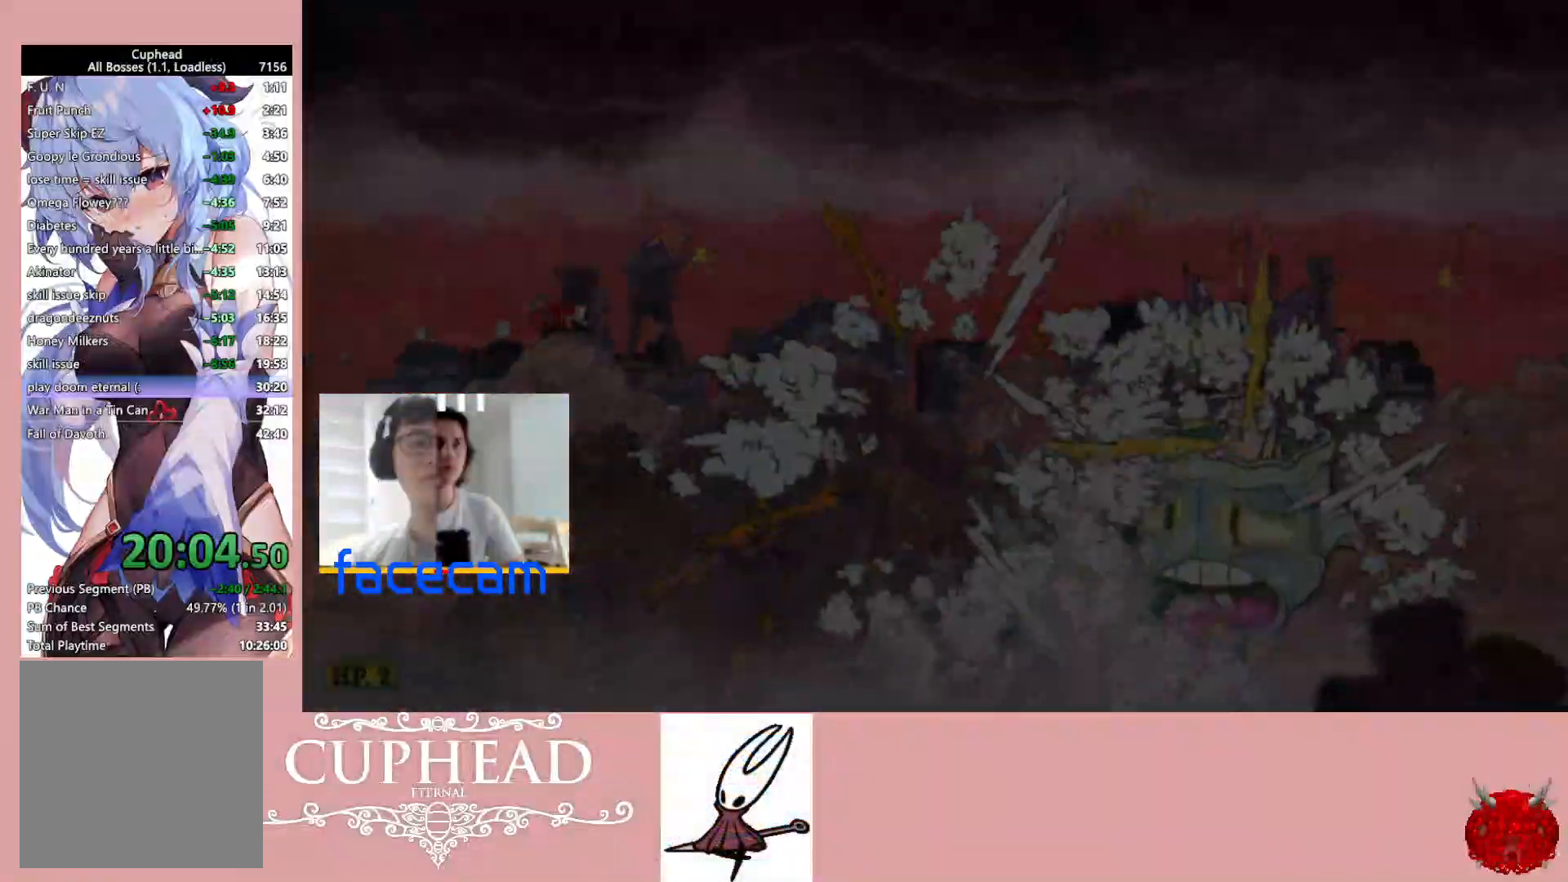
{"buttons": ["B"], "left_stick": "up-left", "right_stick": "center", "events": [[50, "left_stick", "down-right"], [217, "left_stick", "down-left"], [433, "left_stick", "up-left"]]}
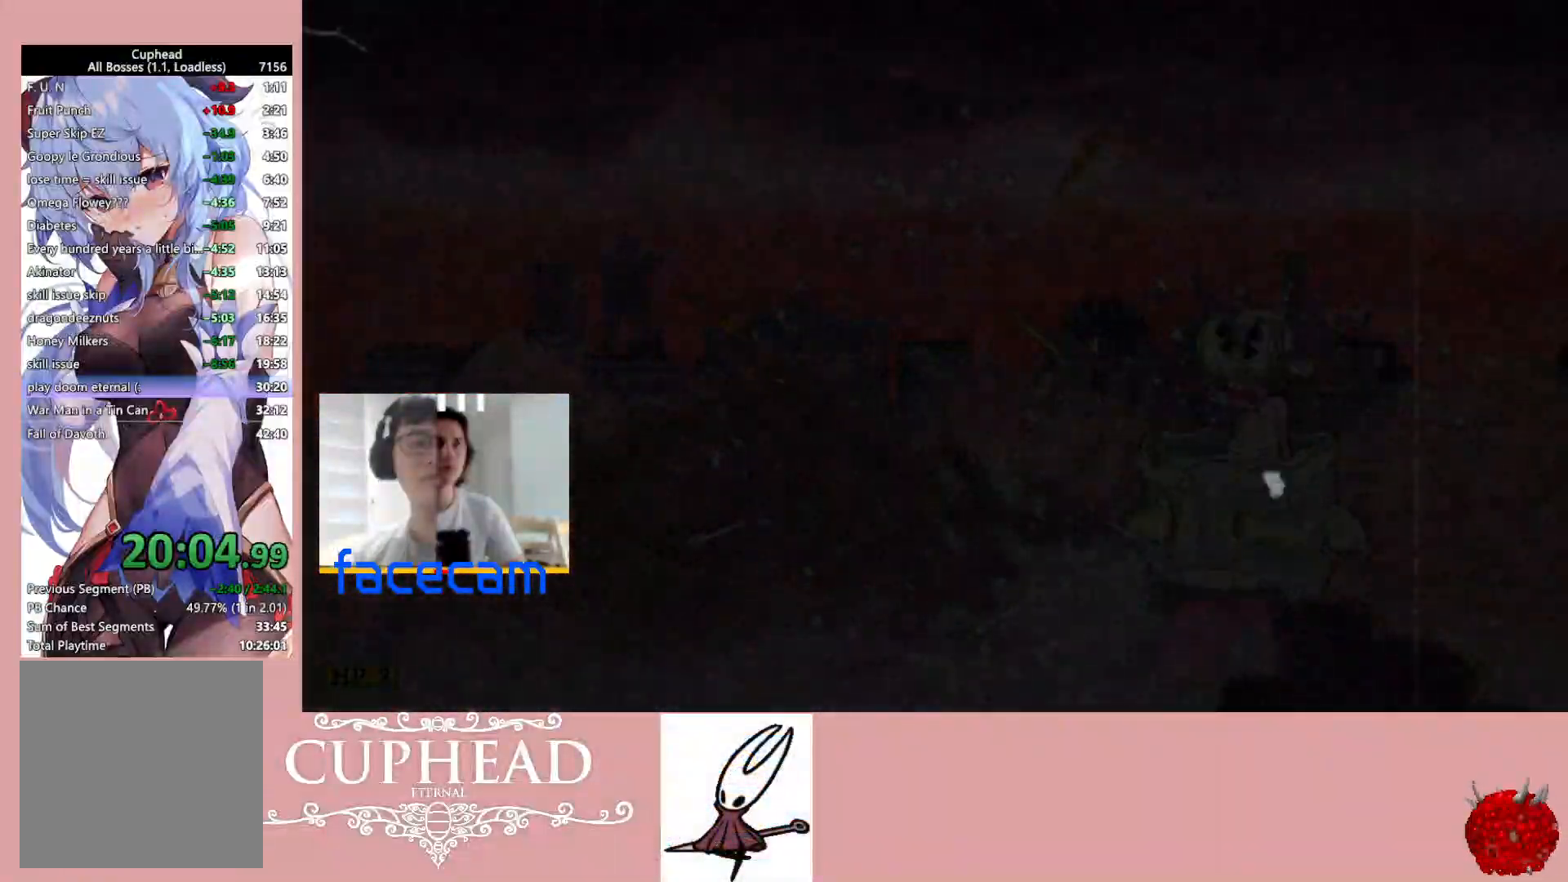
{"buttons": [], "left_stick": "center", "right_stick": "center", "events": [[150, "left_stick", "up-right"], [283, "B", "up"], [333, "left_stick", "center"]]}
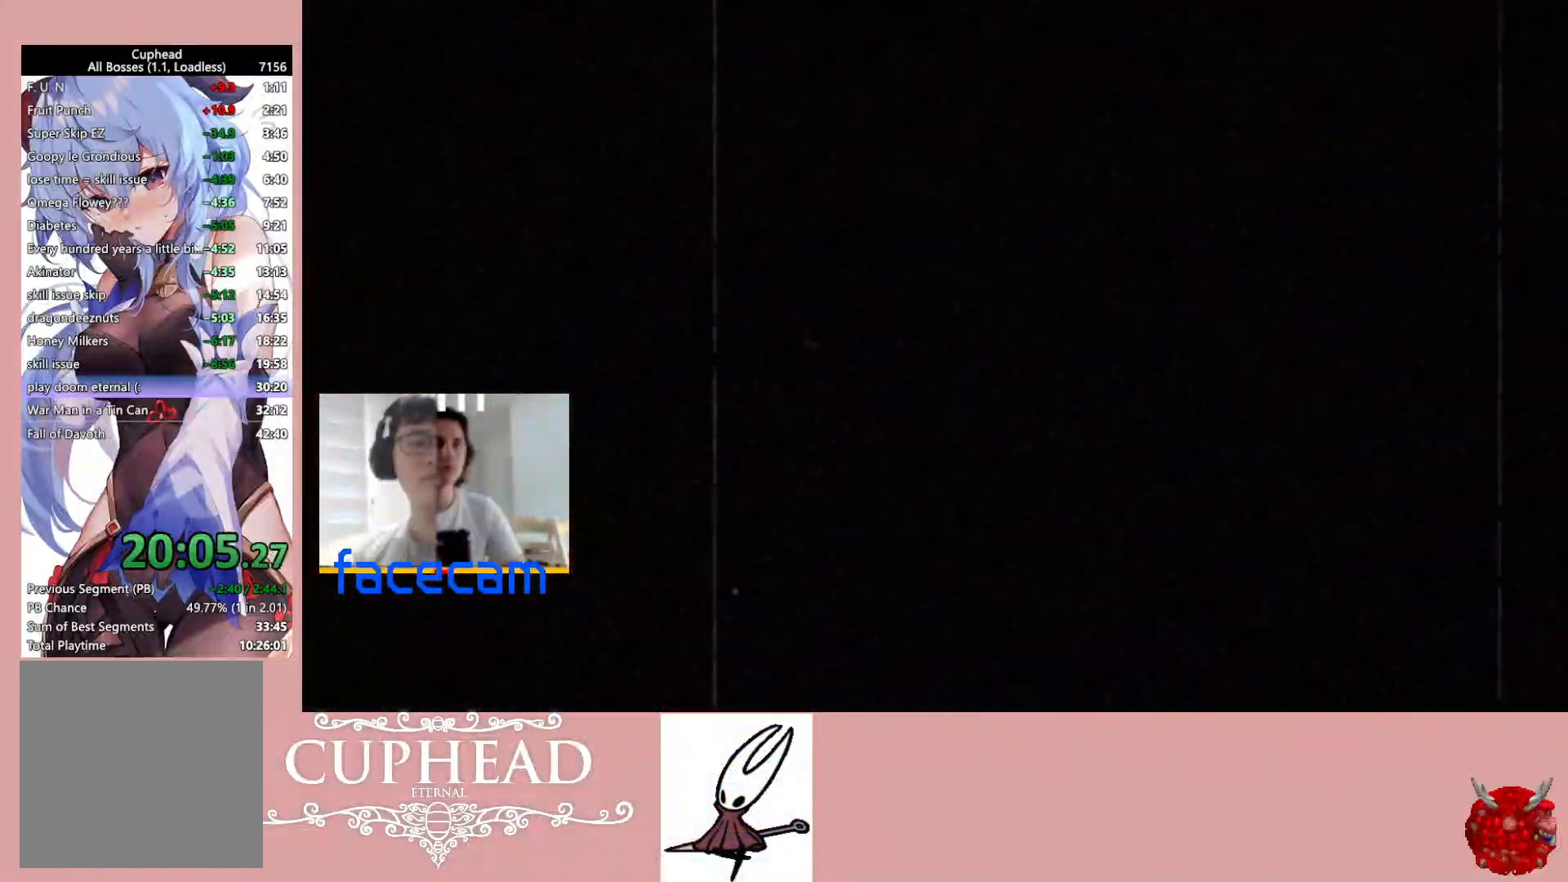
{"buttons": [], "left_stick": "up-right", "right_stick": "center", "events": [[83, "right_stick", "down-right"], [217, "right_stick", "center"], [433, "left_stick", "up-right"]]}
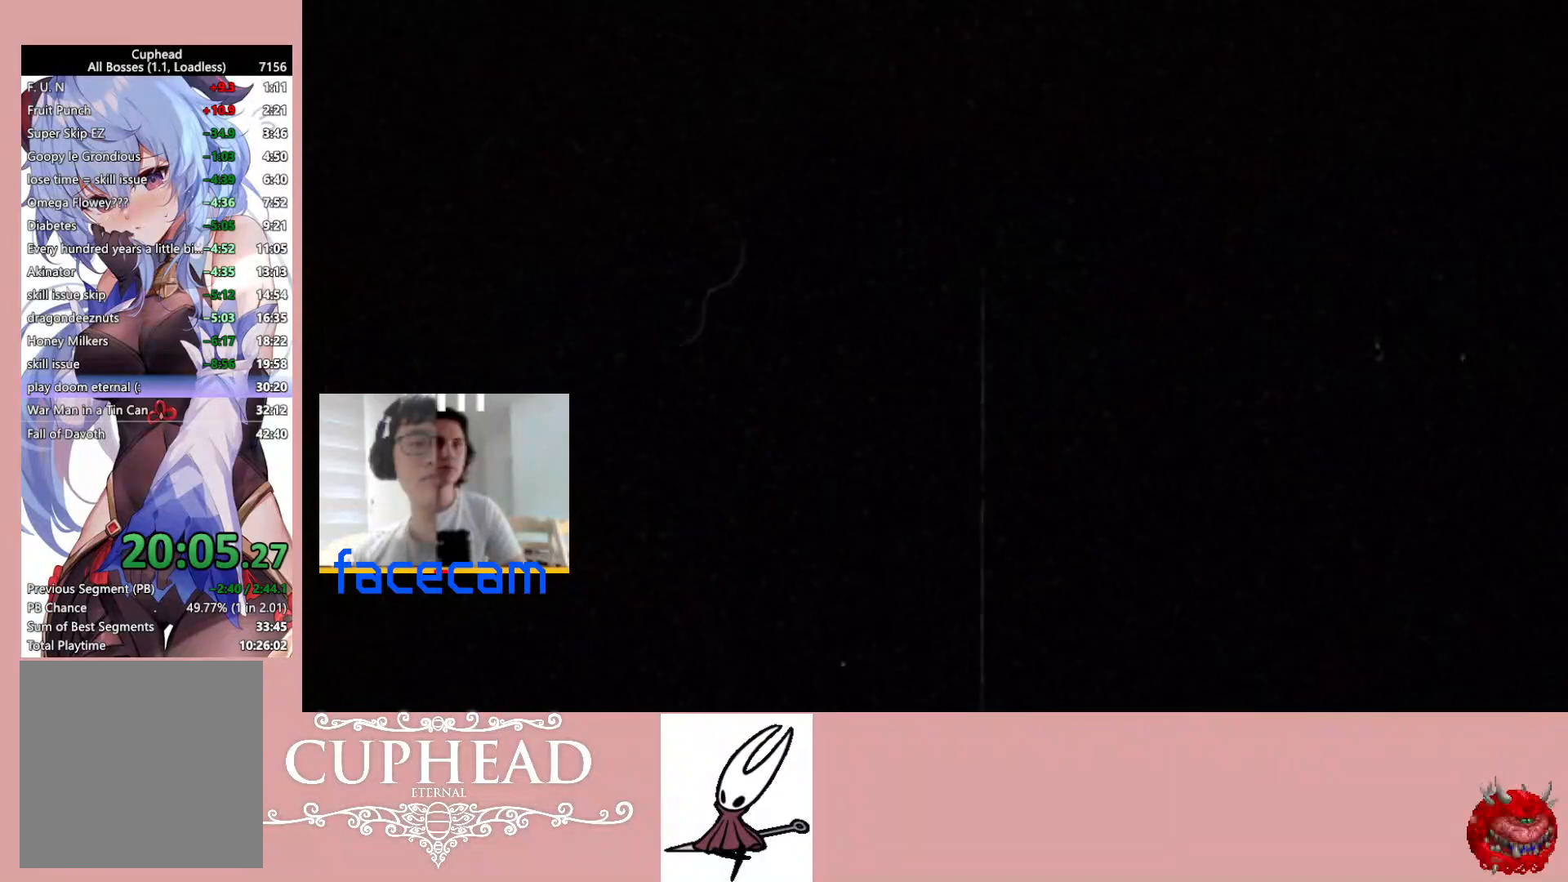
{"buttons": [], "left_stick": "up", "right_stick": "center", "events": [[50, "A", "down"], [50, "left_stick", "center"], [117, "A", "up"], [200, "A", "down"], [283, "A", "up"], [300, "left_stick", "up"], [367, "A", "down"], [450, "A", "up"]]}
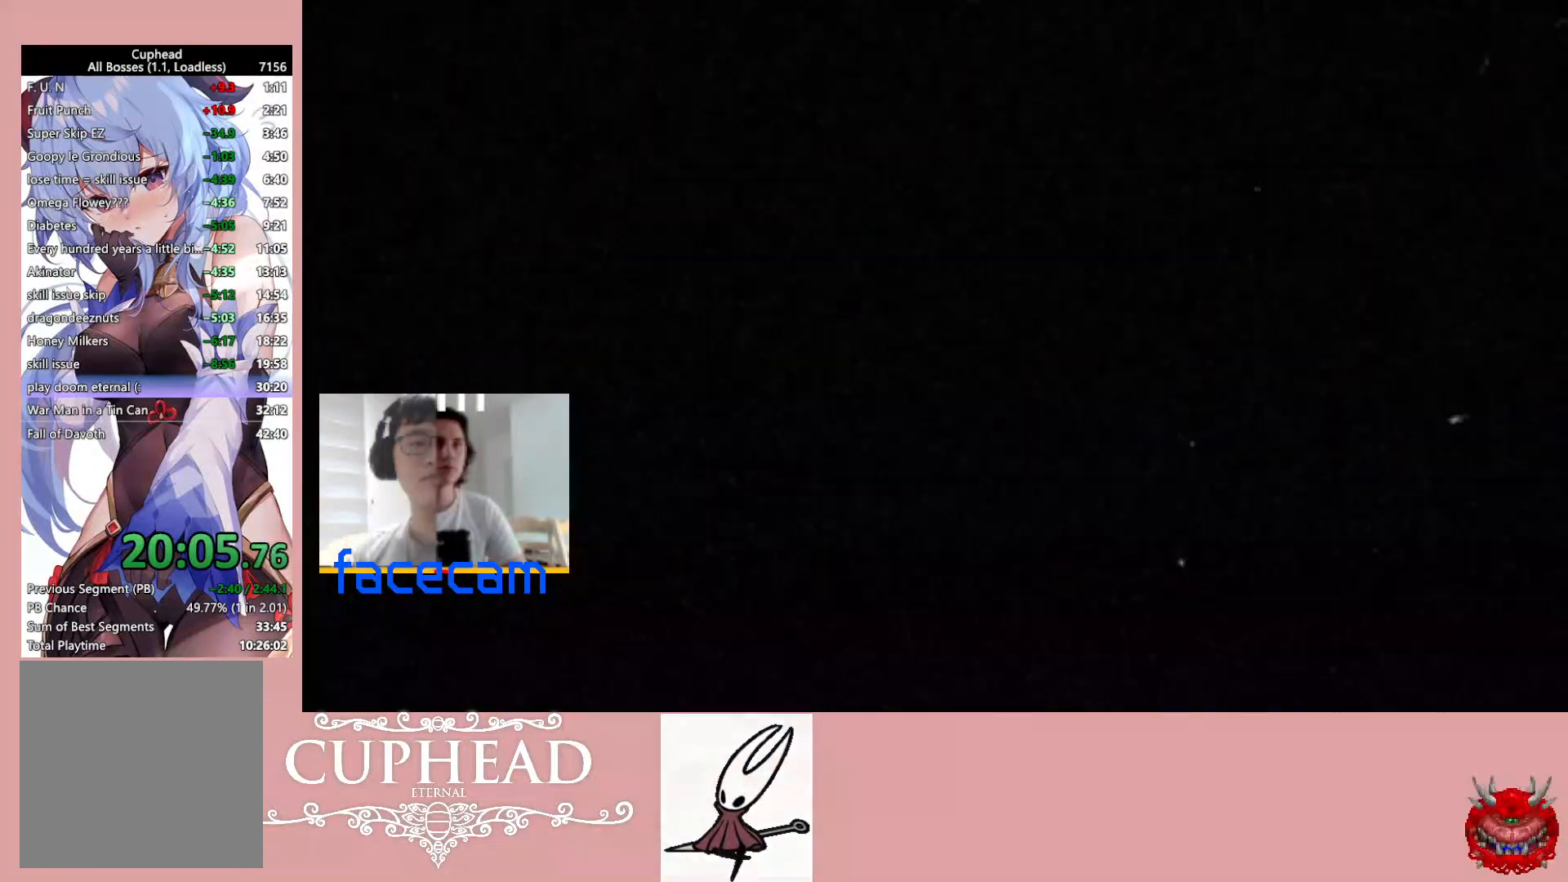
{"buttons": ["A"], "left_stick": "up-right", "right_stick": "center", "events": [[17, "A", "down"], [83, "A", "up"], [83, "left_stick", "up-right"], [167, "A", "down"], [267, "A", "up"], [333, "A", "down"], [400, "A", "up"], [500, "A", "down"]]}
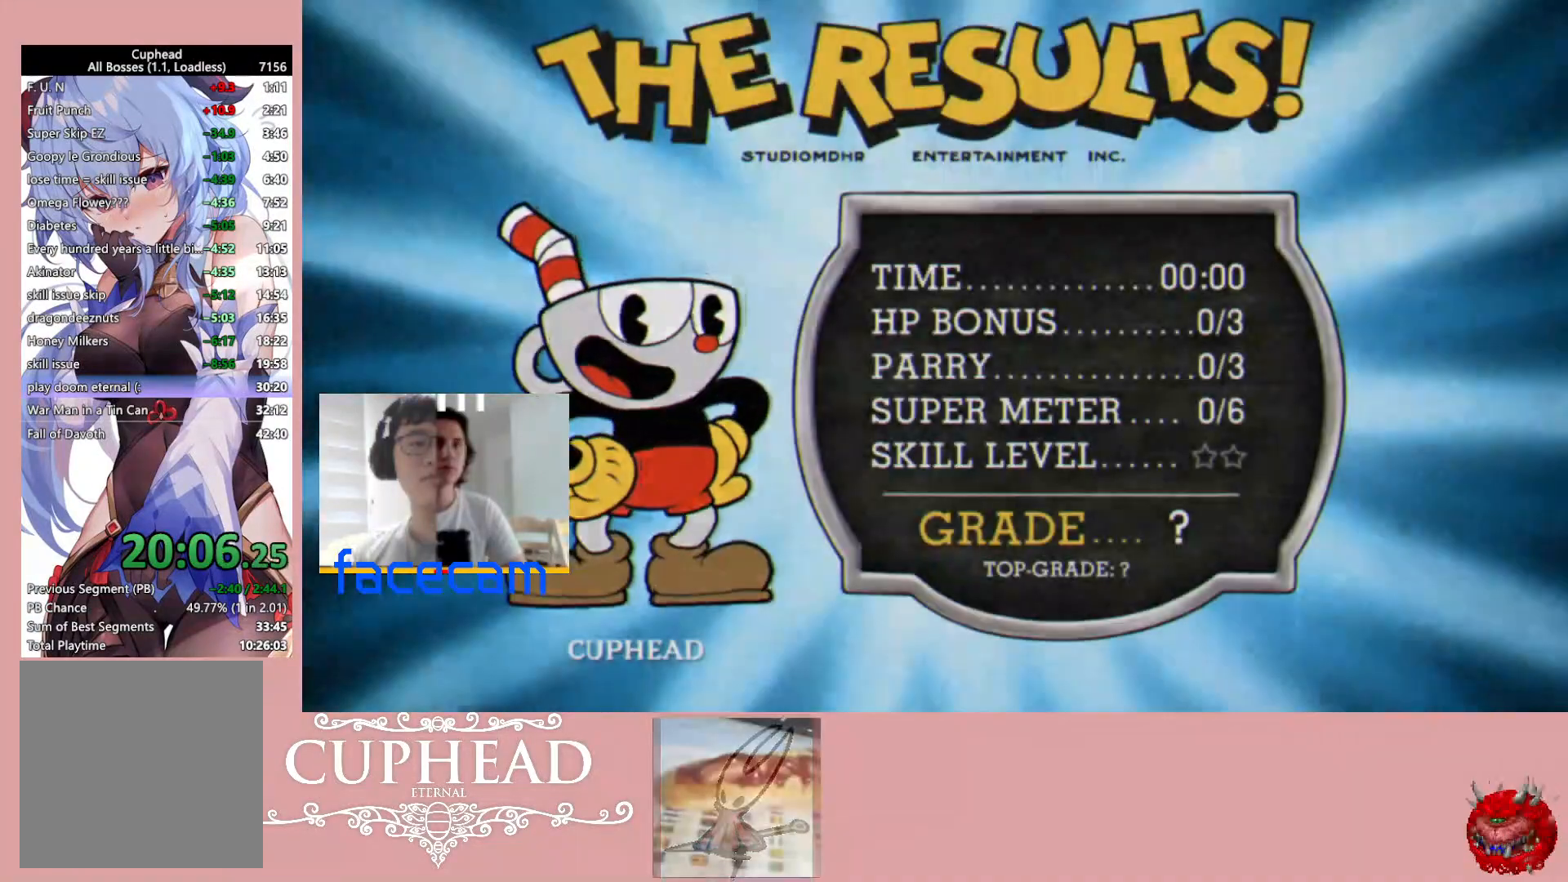
{"buttons": ["A"], "left_stick": "up-right", "right_stick": "center", "events": [[100, "A", "up"], [150, "A", "down"], [250, "A", "up"], [317, "A", "down"], [417, "A", "up"], [483, "A", "down"]]}
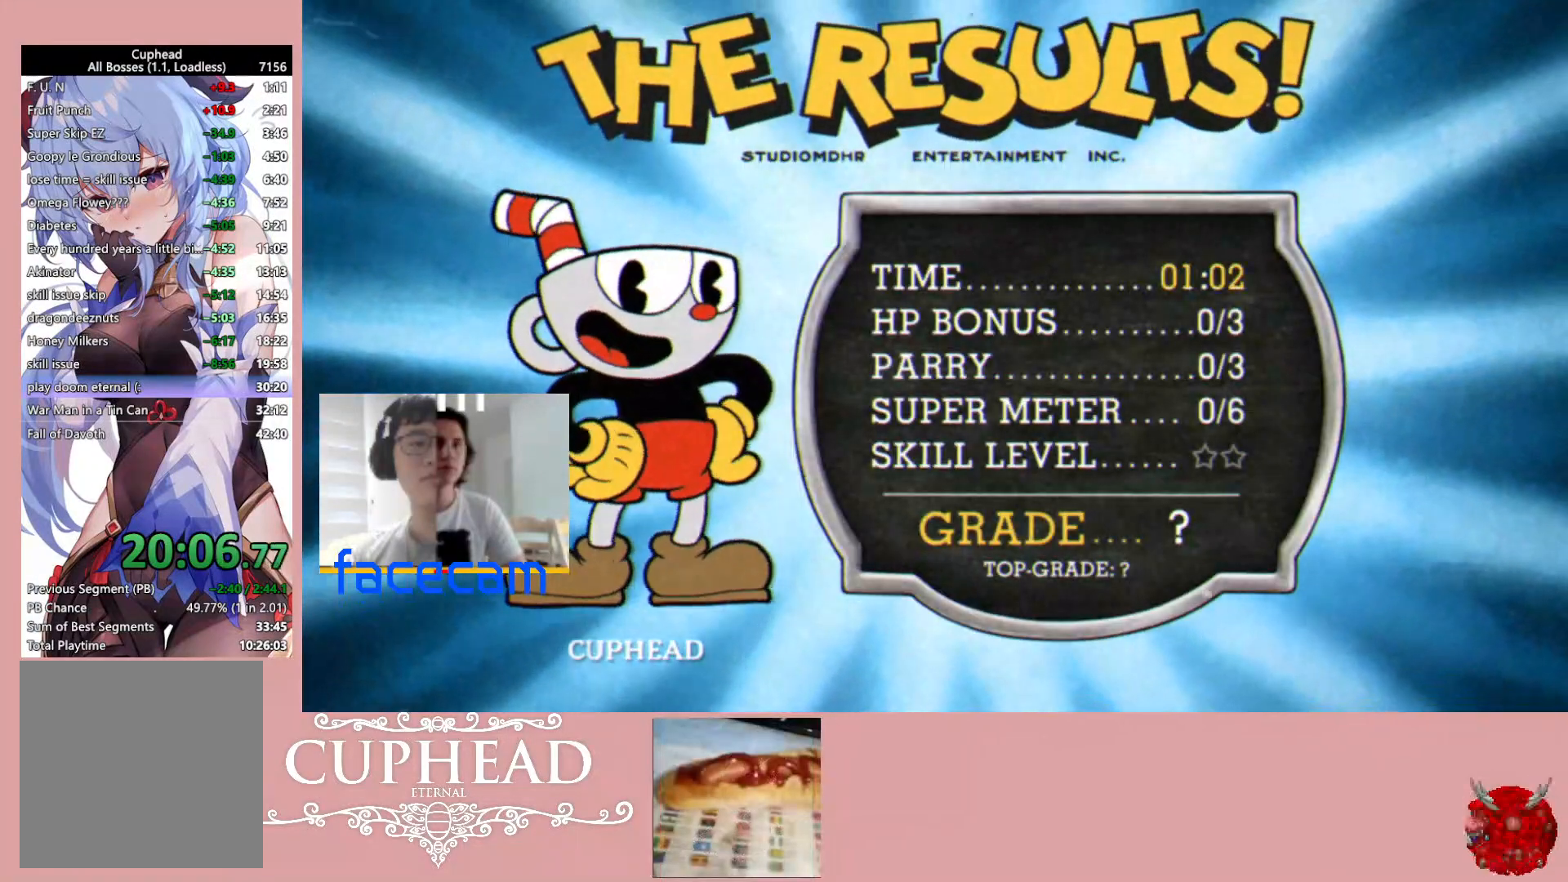
{"buttons": ["A"], "left_stick": "up-right", "right_stick": "center", "events": [[67, "A", "up"], [133, "A", "down"], [233, "A", "up"], [317, "A", "down"], [383, "A", "up"], [467, "A", "down"]]}
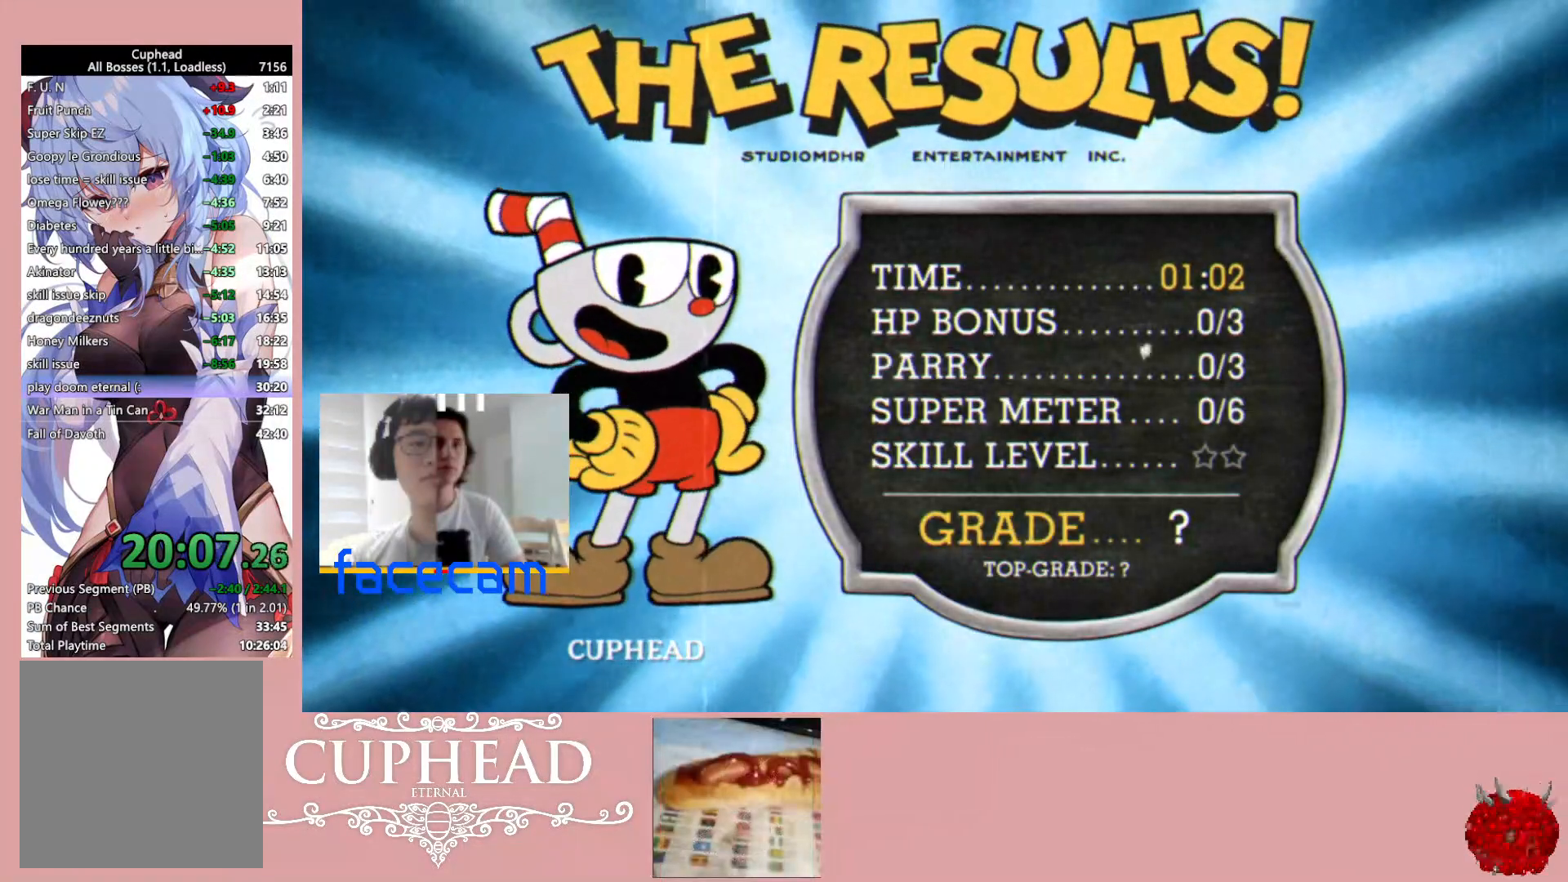
{"buttons": ["A"], "left_stick": "up-right", "right_stick": "center", "events": [[50, "A", "up"], [133, "A", "down"], [217, "A", "up"], [300, "A", "down"], [383, "A", "up"], [467, "A", "down"]]}
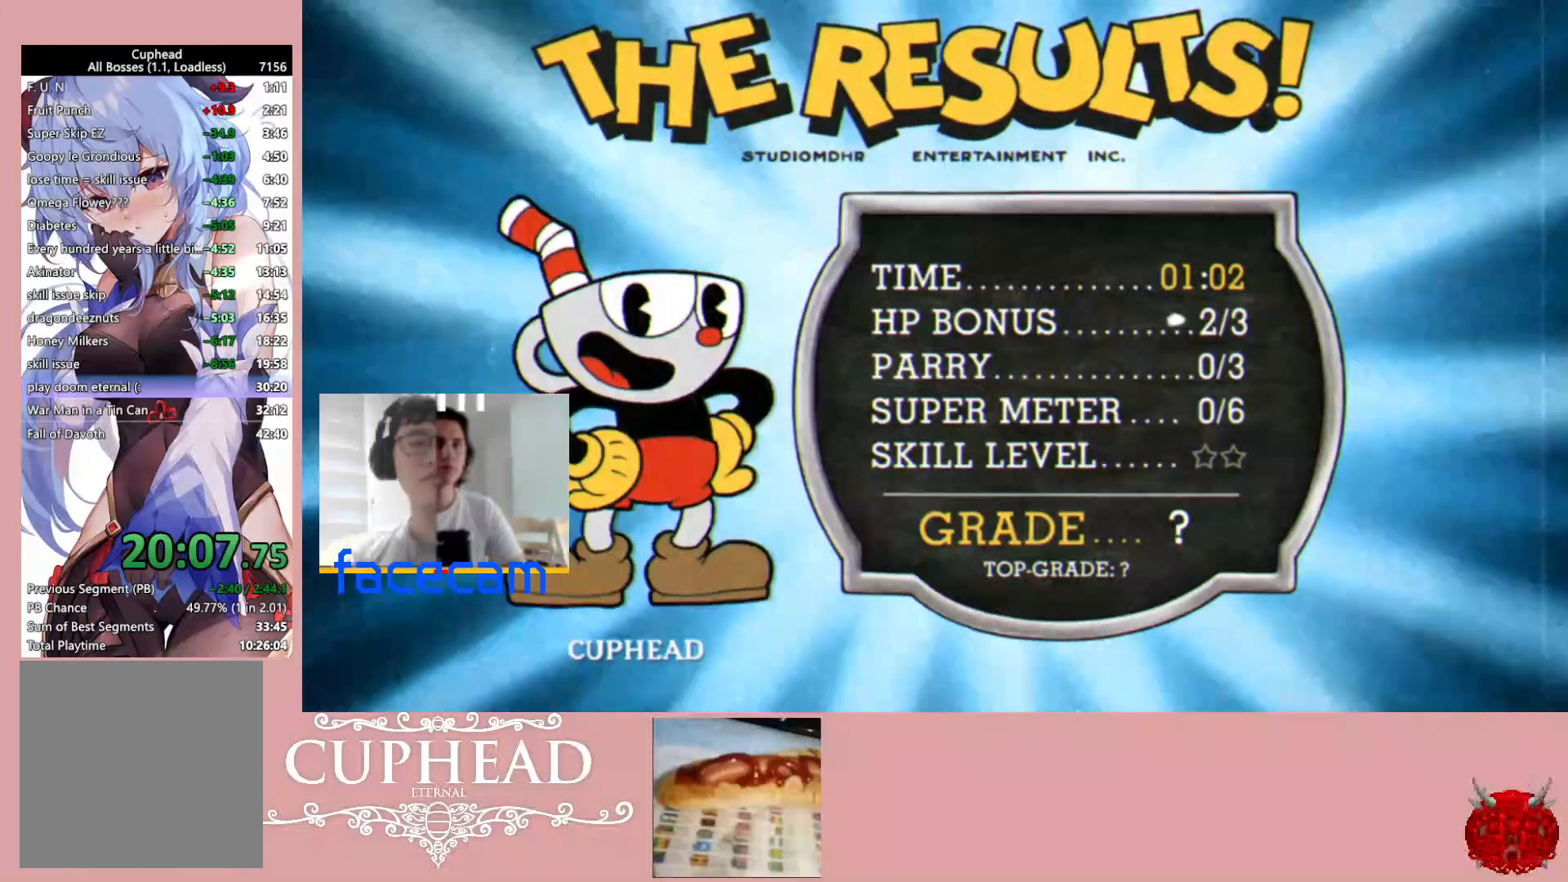
{"buttons": ["A"], "left_stick": "up-right", "right_stick": "center", "events": [[33, "A", "up"], [133, "A", "down"], [200, "A", "up"], [283, "A", "down"], [350, "A", "up"], [450, "A", "down"]]}
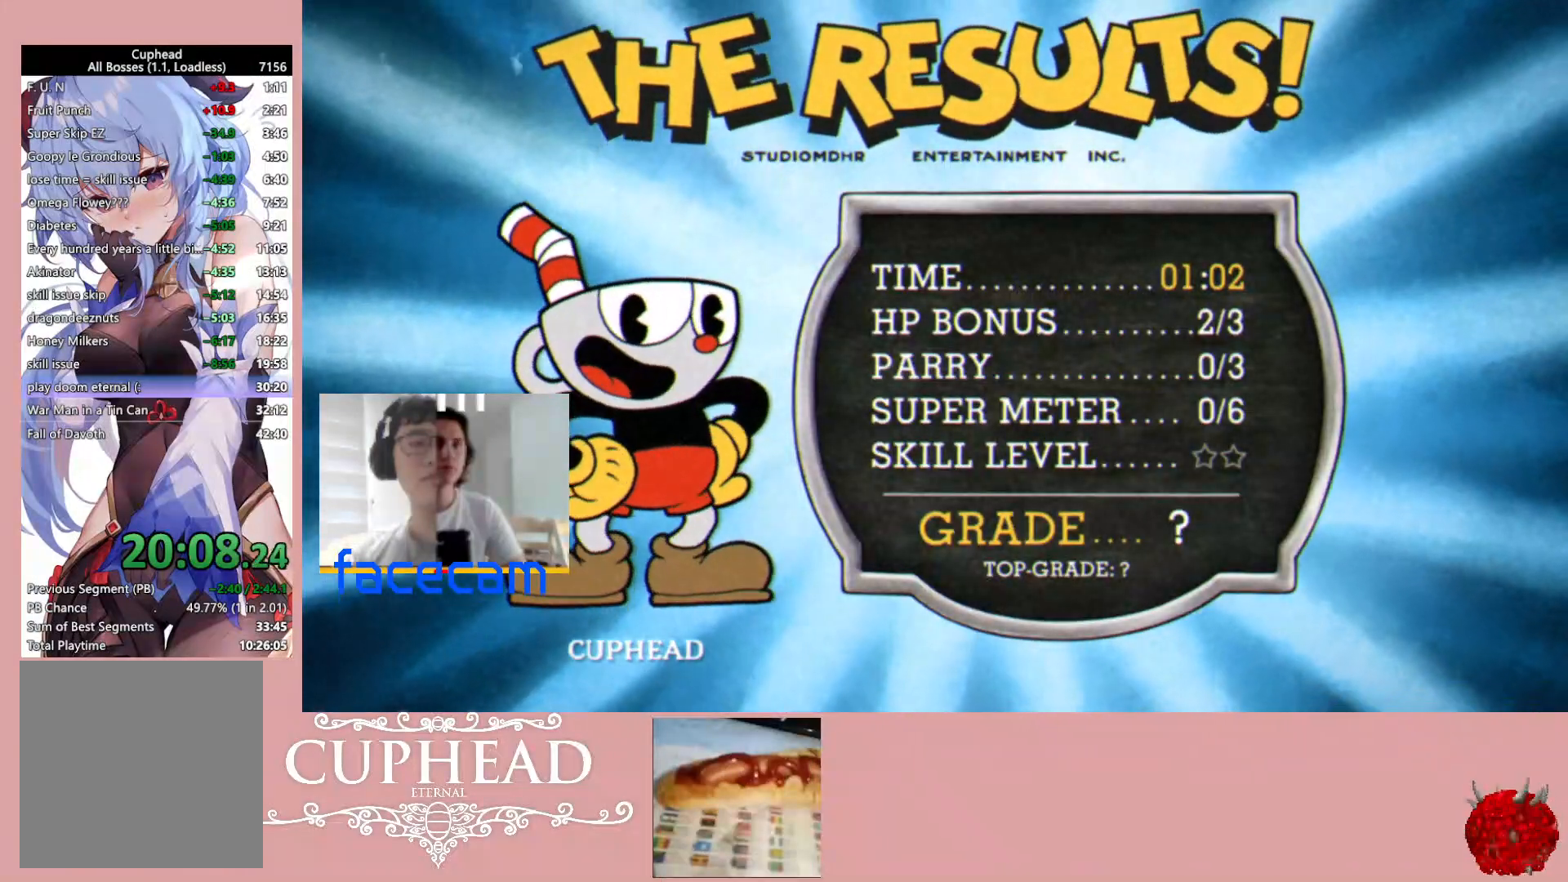
{"buttons": ["A"], "left_stick": "up-right", "right_stick": "center", "events": [[33, "A", "up"], [117, "A", "down"], [200, "A", "up"], [283, "A", "down"], [367, "A", "up"], [450, "A", "down"]]}
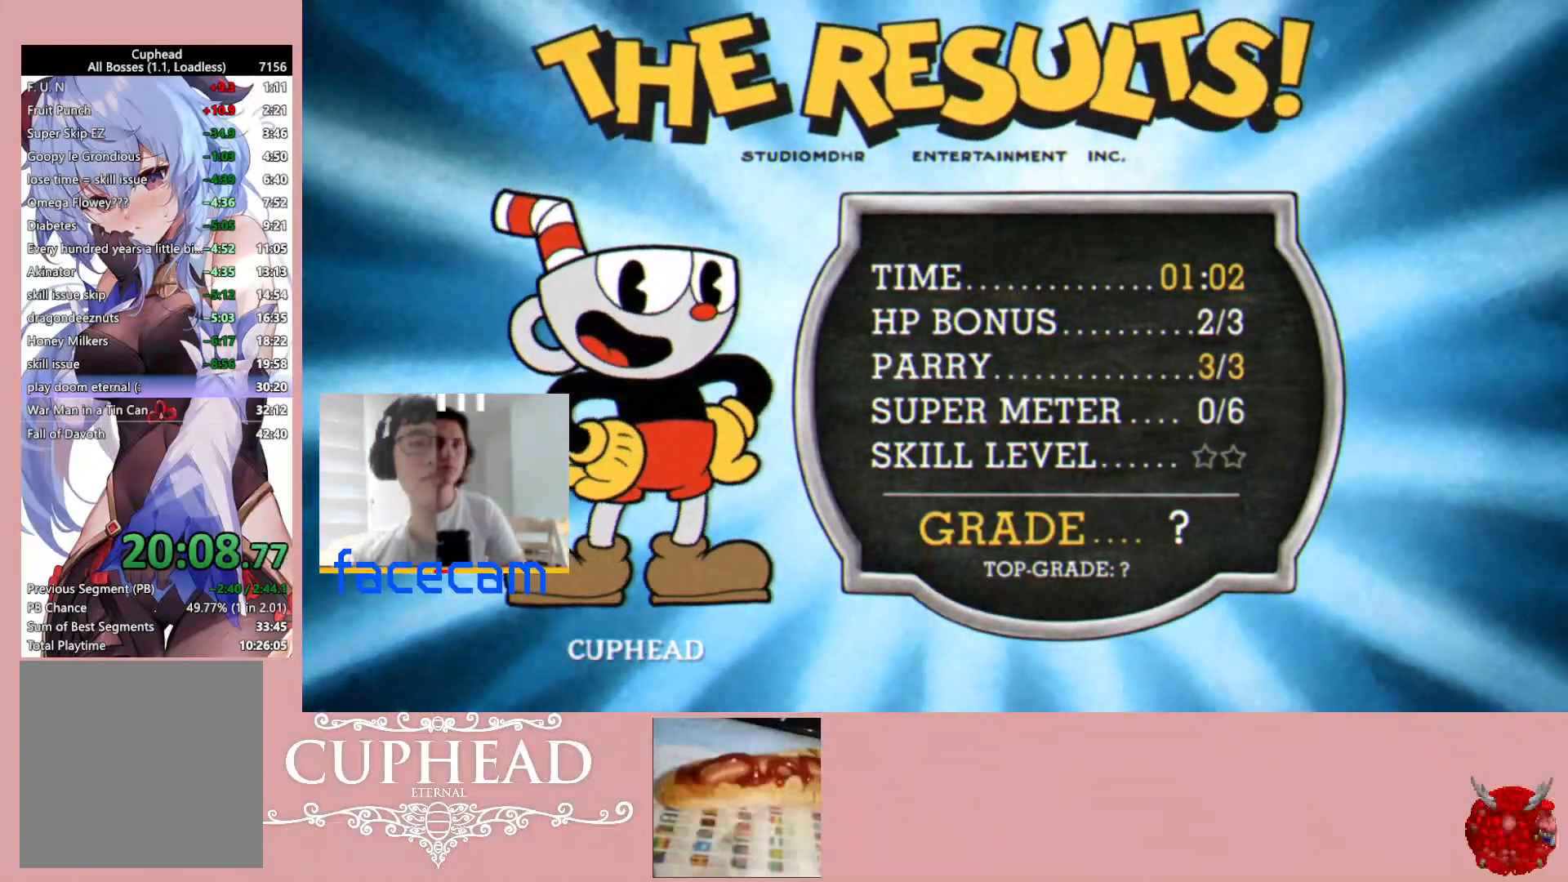
{"buttons": ["A"], "left_stick": "up-right", "right_stick": "center", "events": [[33, "A", "up"], [117, "A", "down"], [200, "A", "up"], [283, "A", "down"], [367, "A", "up"], [450, "A", "down"]]}
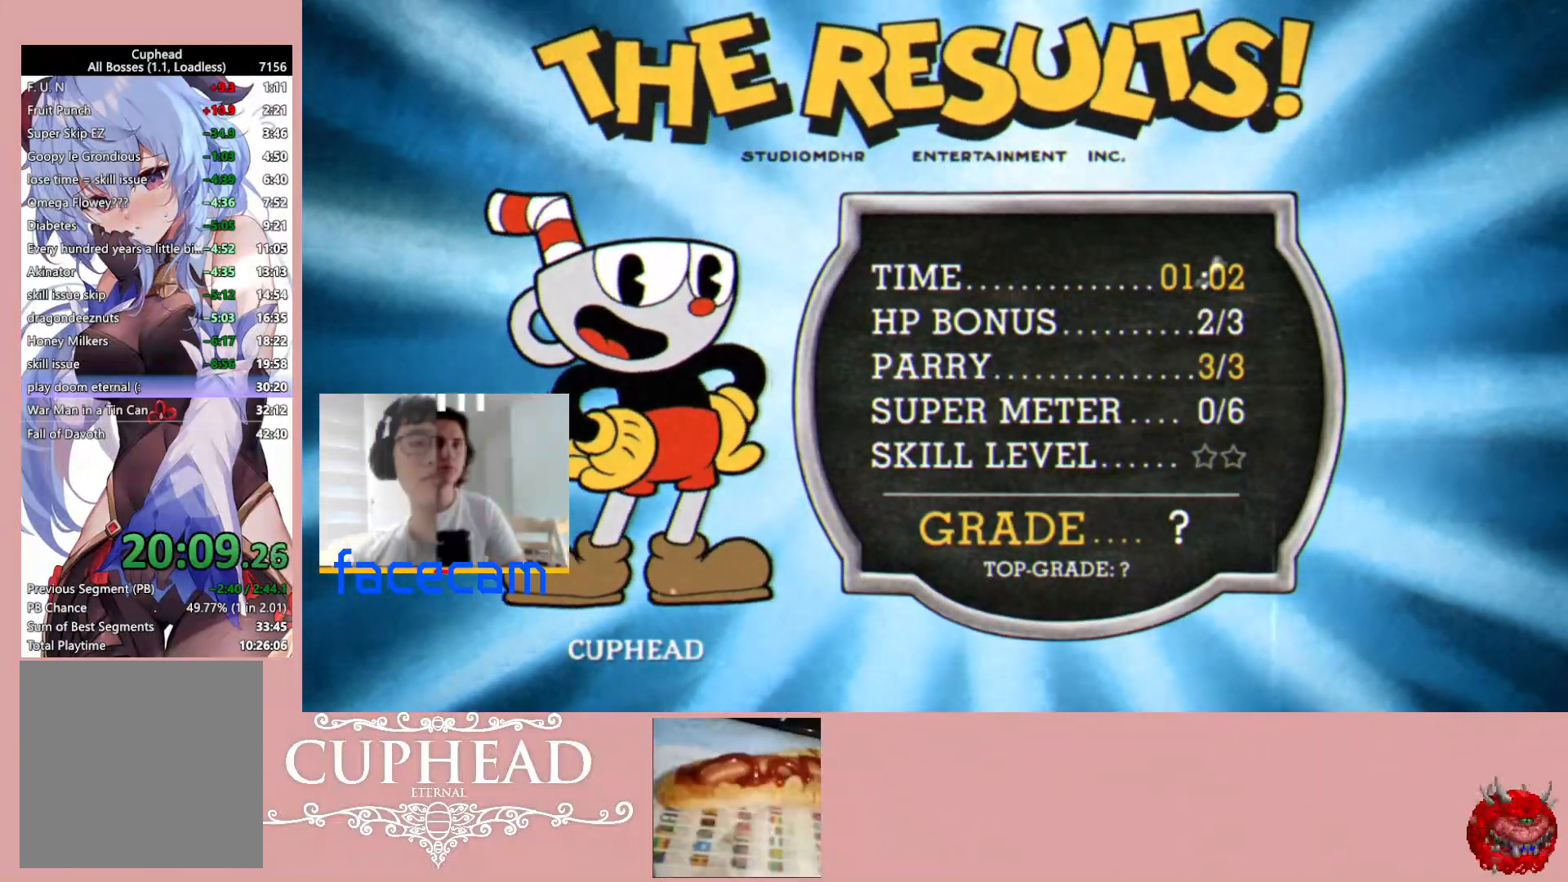
{"buttons": ["A"], "left_stick": "up-right", "right_stick": "center", "events": [[33, "A", "up"], [117, "A", "down"], [200, "A", "up"], [283, "A", "down"], [367, "A", "up"], [450, "A", "down"]]}
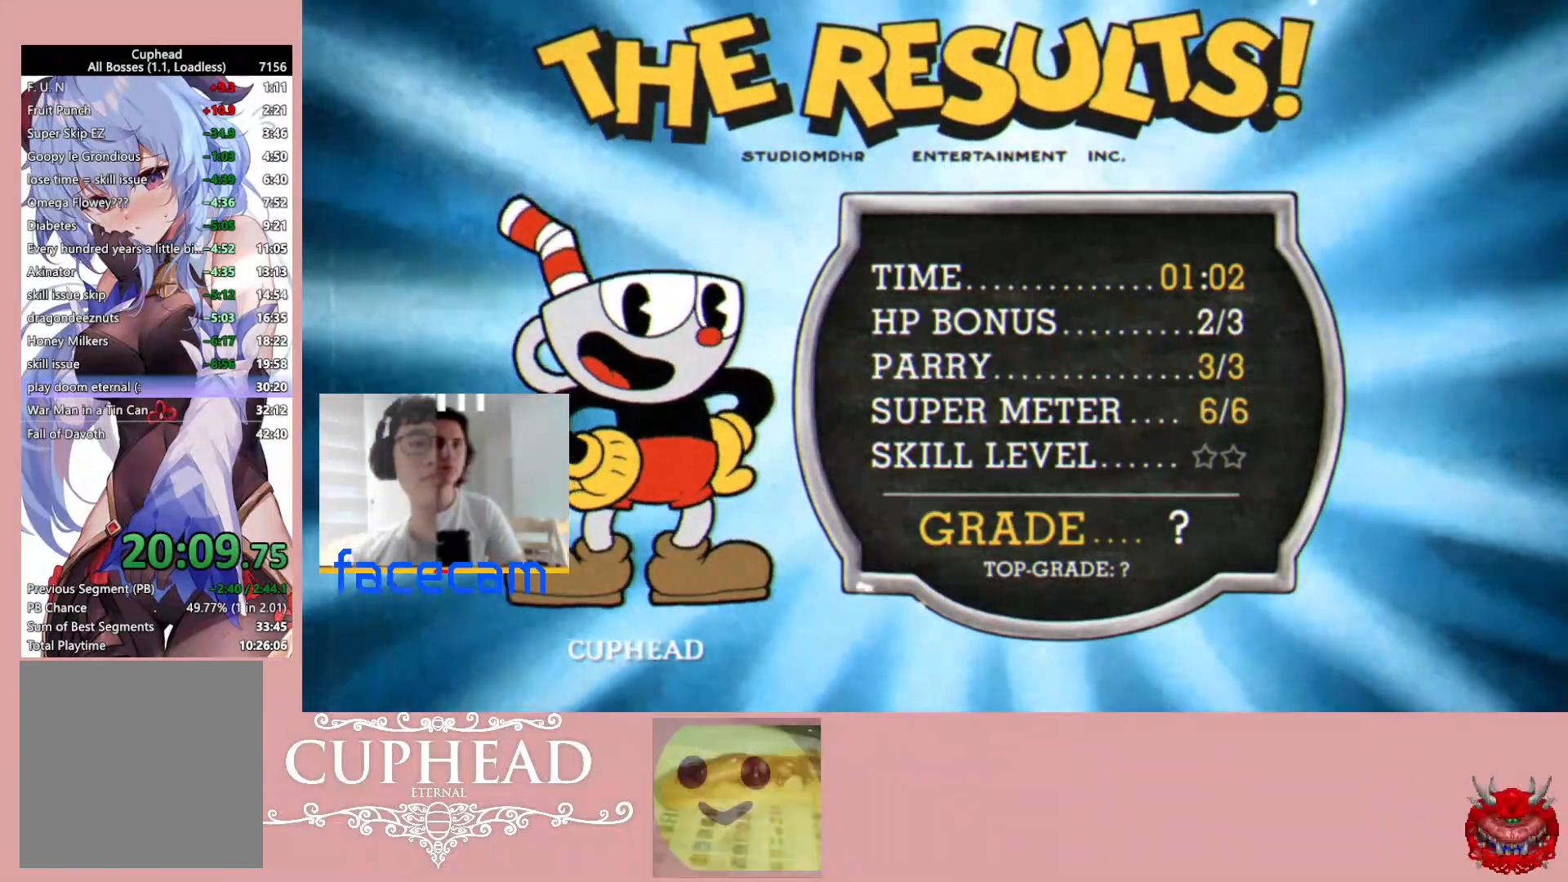
{"buttons": ["A"], "left_stick": "up-right", "right_stick": "center", "events": [[33, "A", "up"], [133, "A", "down"], [200, "A", "up"], [300, "A", "down"], [383, "A", "up"], [467, "A", "down"]]}
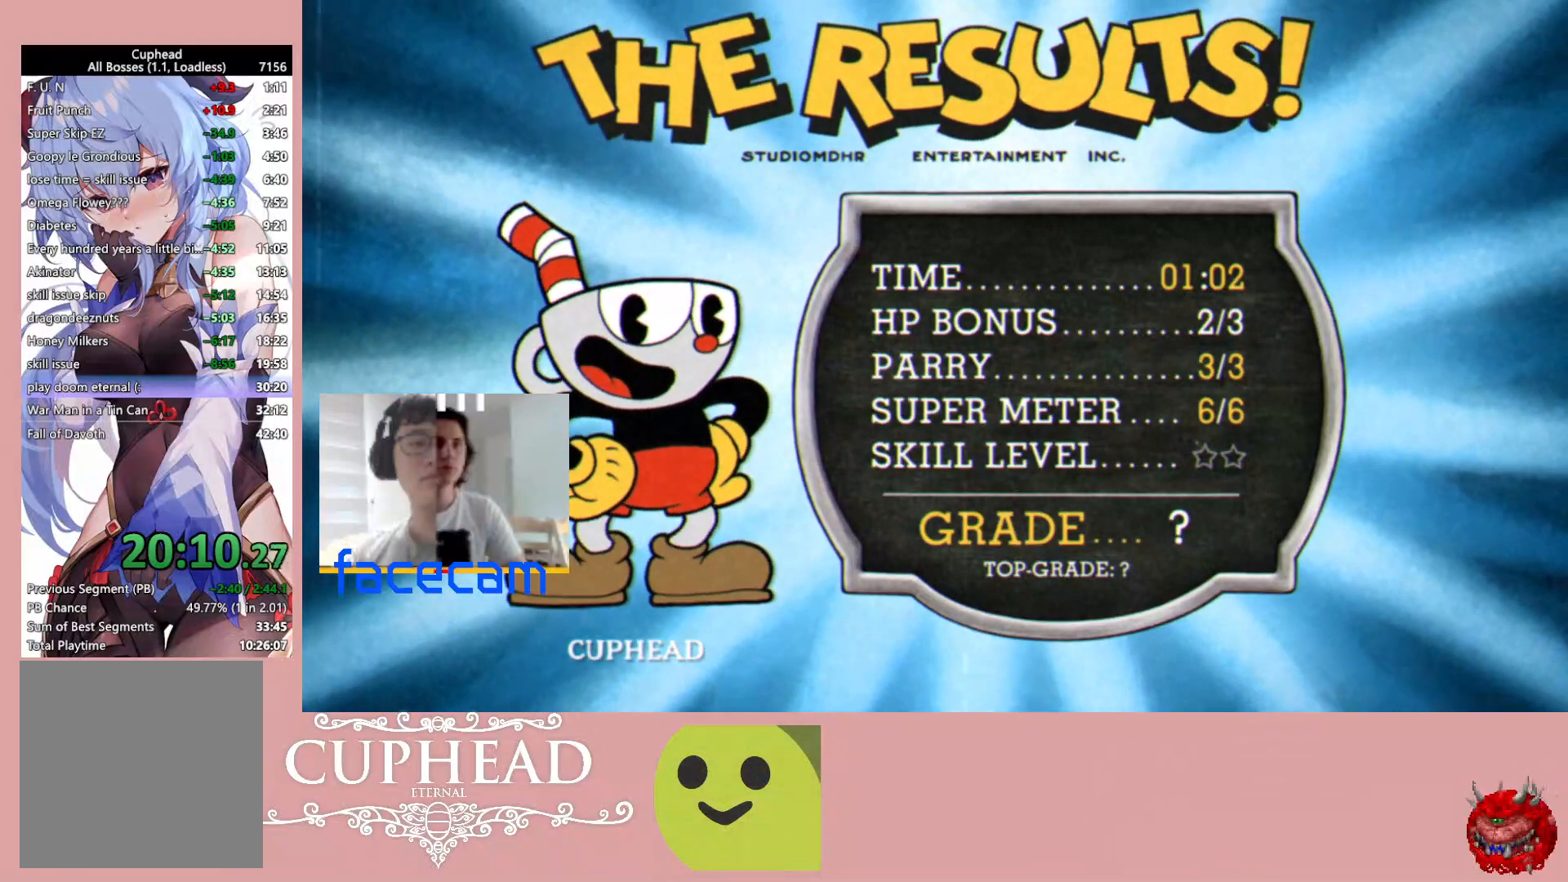
{"buttons": ["A"], "left_stick": "up-right", "right_stick": "center", "events": [[67, "A", "up"], [133, "A", "down"], [233, "A", "up"], [300, "A", "down"], [400, "A", "up"], [483, "A", "down"]]}
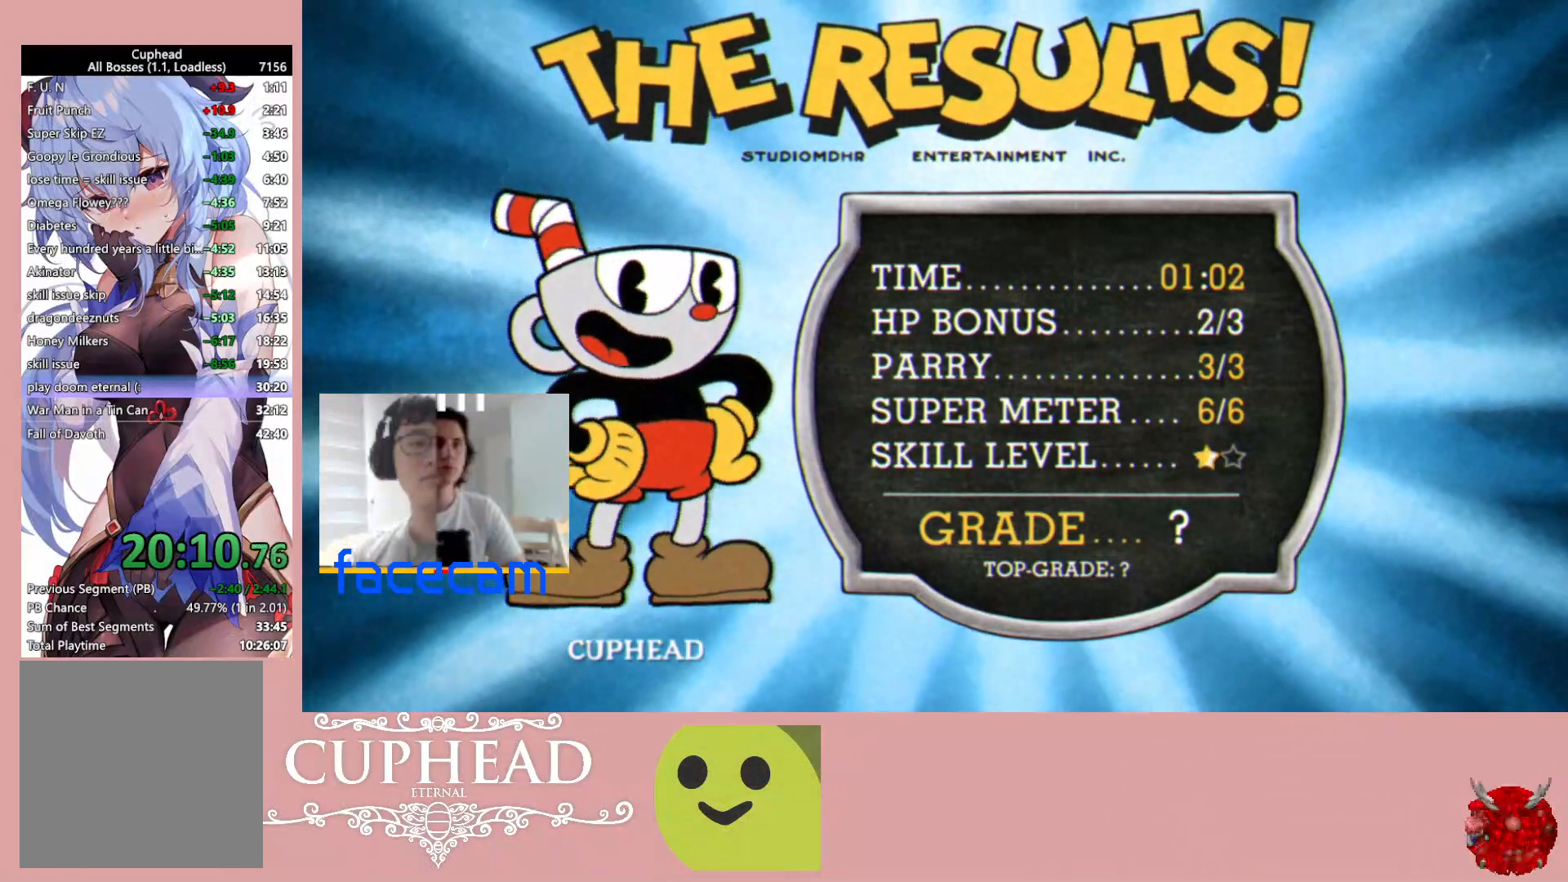
{"buttons": [], "left_stick": "up-right", "right_stick": "center", "events": [[83, "A", "up"], [167, "A", "down"], [250, "A", "up"], [317, "A", "down"], [400, "A", "up"]]}
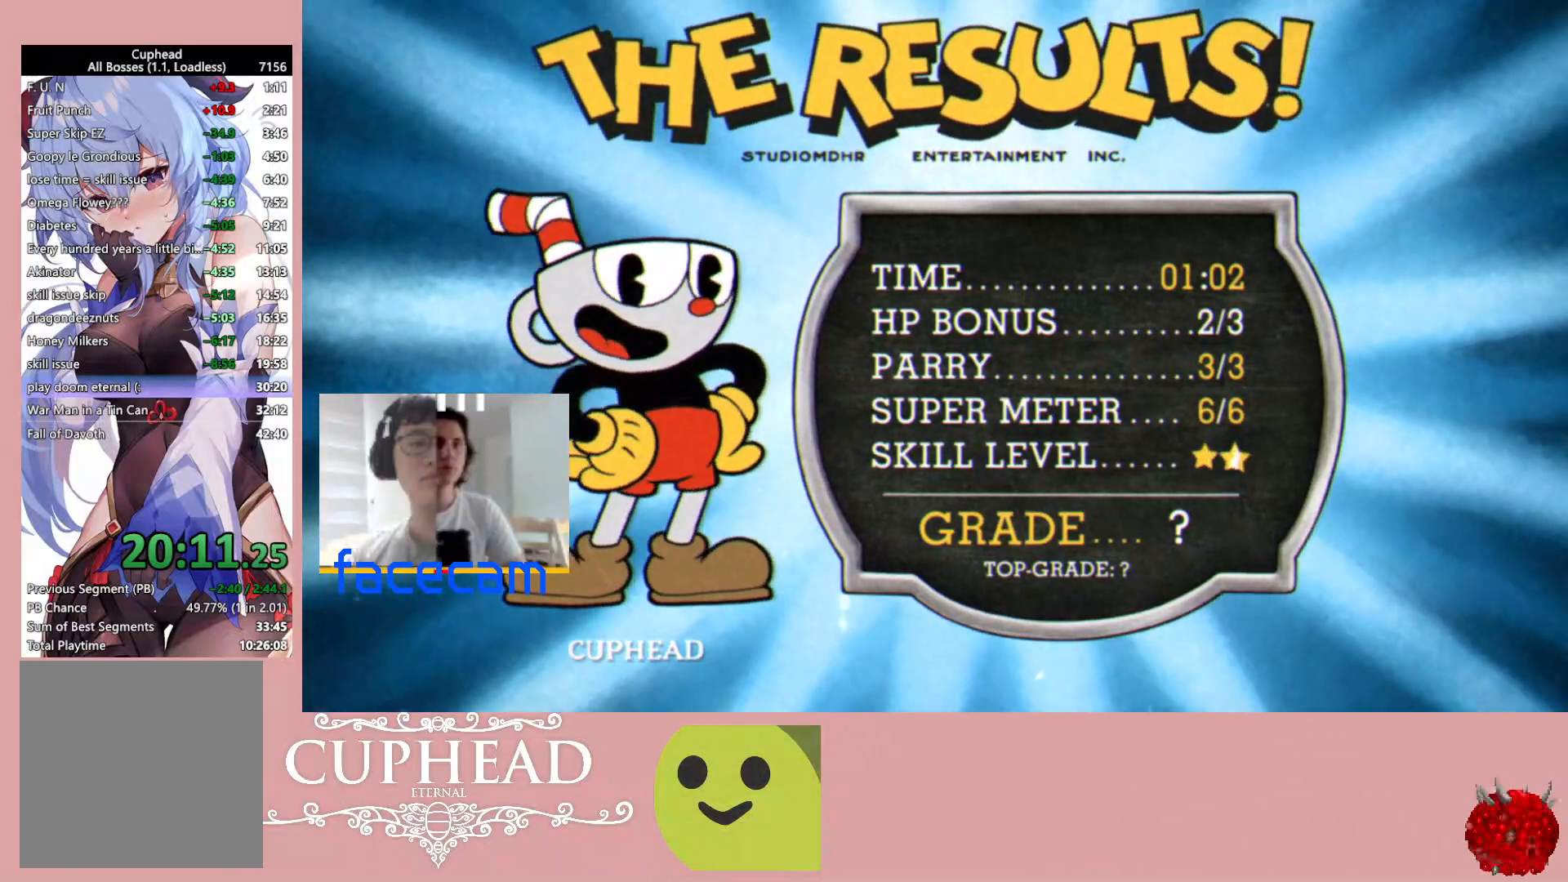
{"buttons": ["A"], "left_stick": "up-right", "right_stick": "center", "events": [[17, "A", "down"], [67, "A", "up"], [167, "A", "down"], [233, "A", "up"], [317, "A", "down"], [400, "A", "up"], [500, "A", "down"]]}
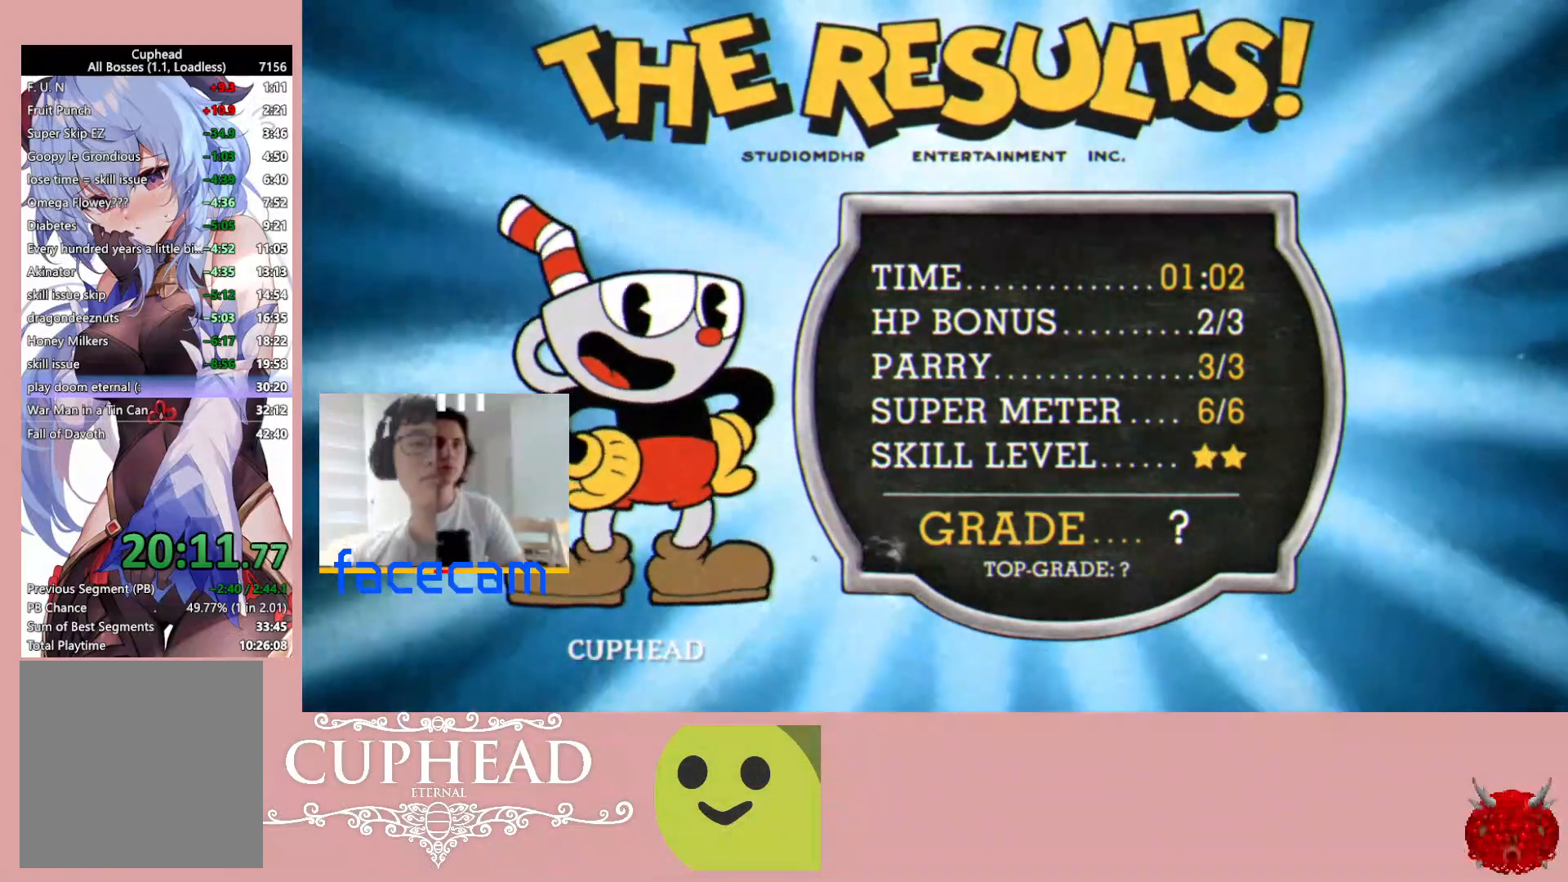
{"buttons": ["A"], "left_stick": "up-right", "right_stick": "center", "events": [[83, "A", "up"], [167, "A", "down"], [250, "A", "up"], [333, "A", "down"], [400, "A", "up"], [500, "A", "down"]]}
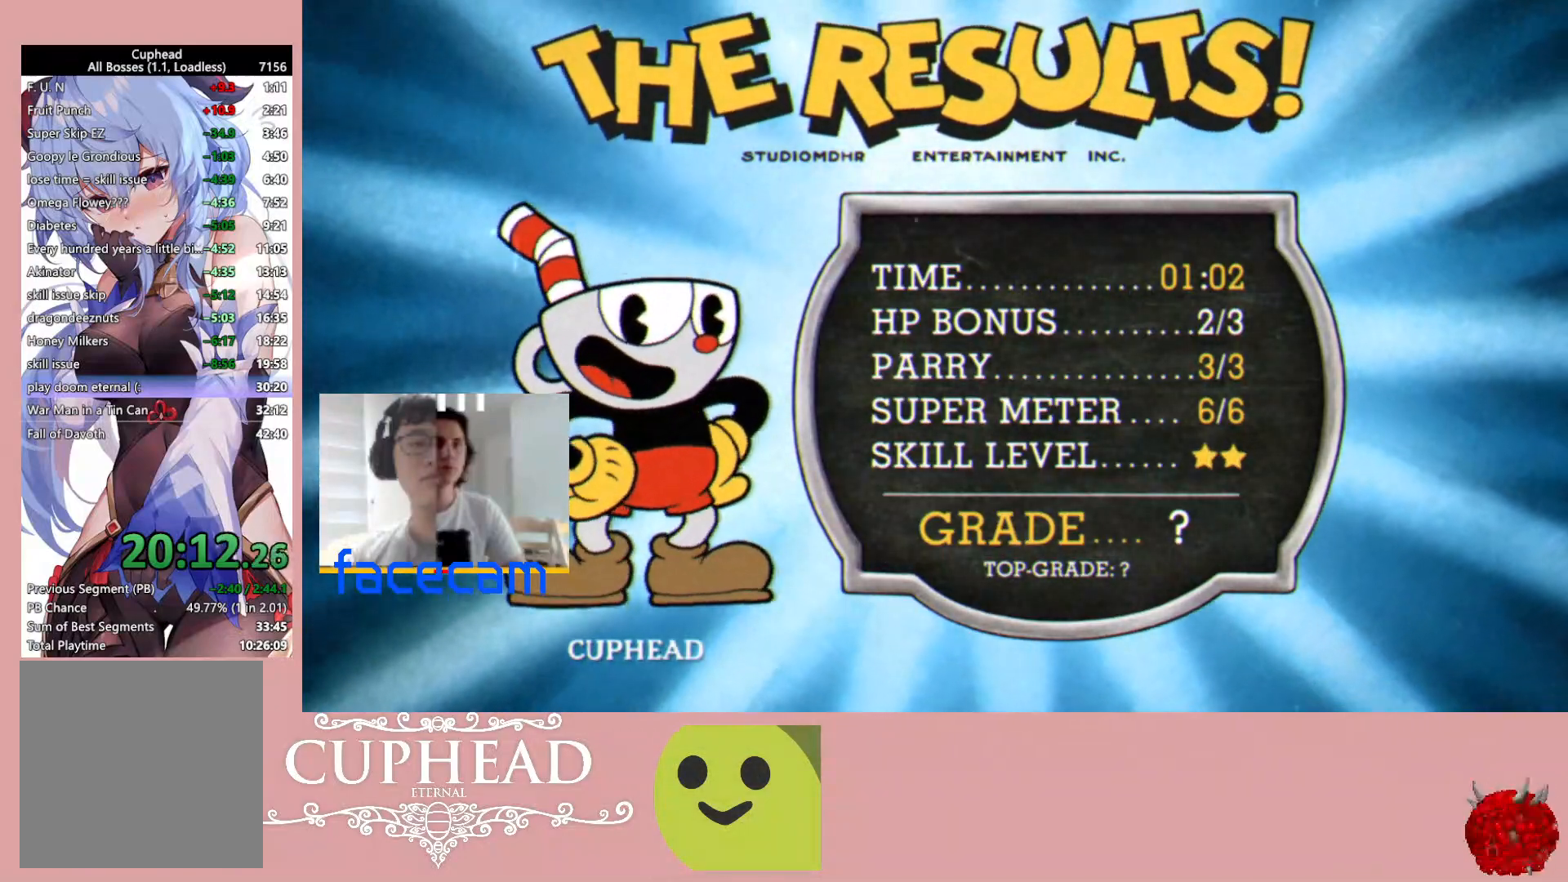
{"buttons": ["A"], "left_stick": "center", "right_stick": "center", "events": [[83, "A", "up"], [150, "A", "down"], [167, "left_stick", "center"], [250, "A", "up"], [333, "A", "down"], [417, "A", "up"], [500, "A", "down"]]}